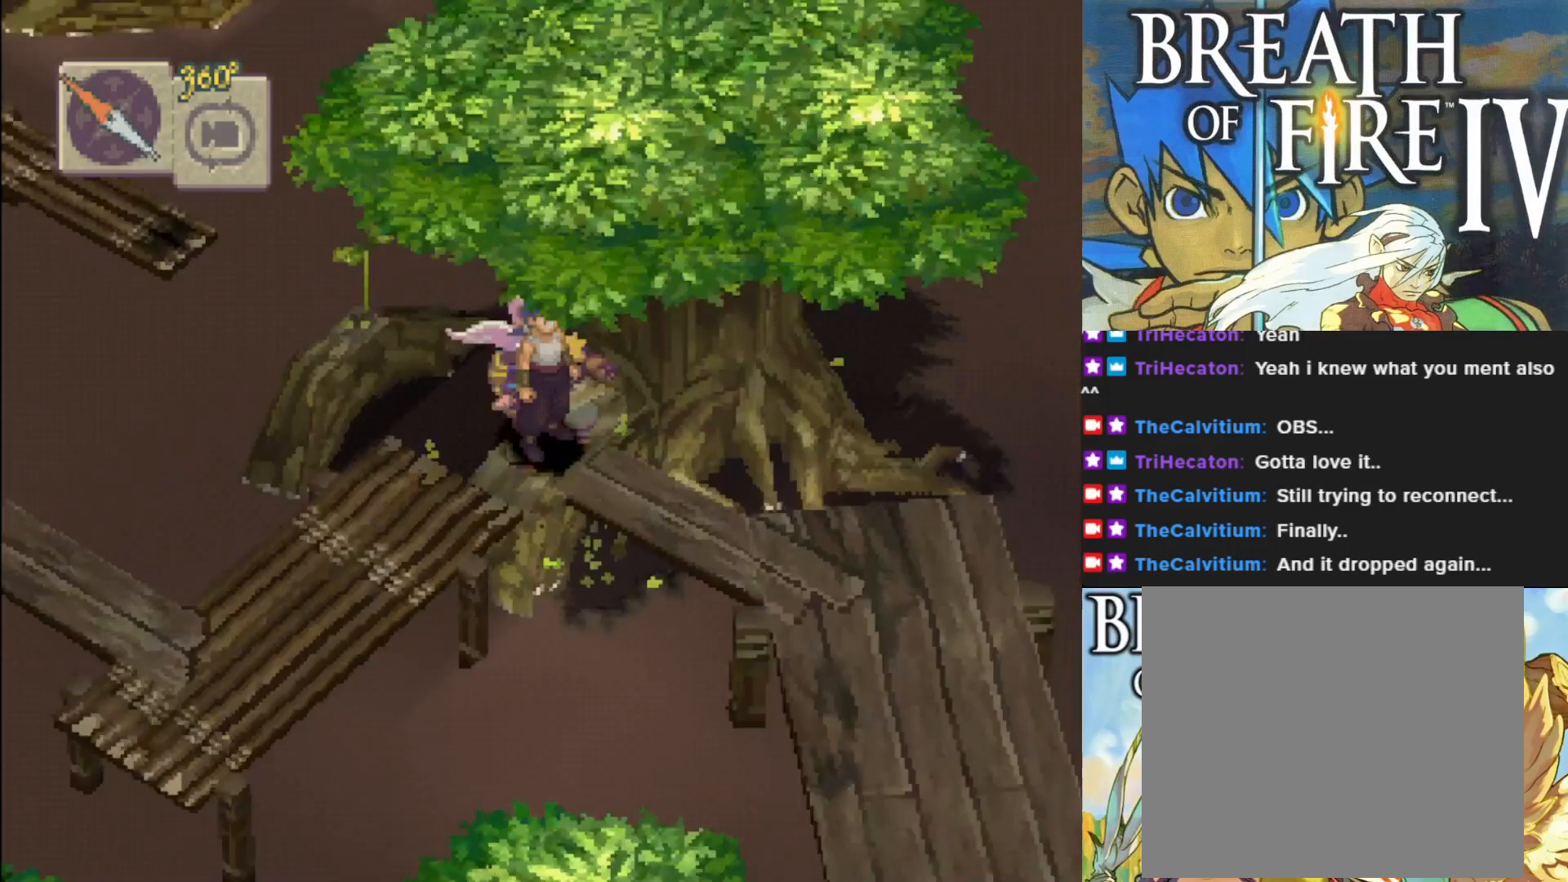
Gameplay with a controller (PlayStation layout); each line is a JSON object with the inputs held at the frame after it. "events" lists button and stick changes between this image and that frame as [ms after this image, input, new state], when the widget could be followed in between. Not read: right_stick.
{"buttons": [], "left_stick": "center", "events": []}
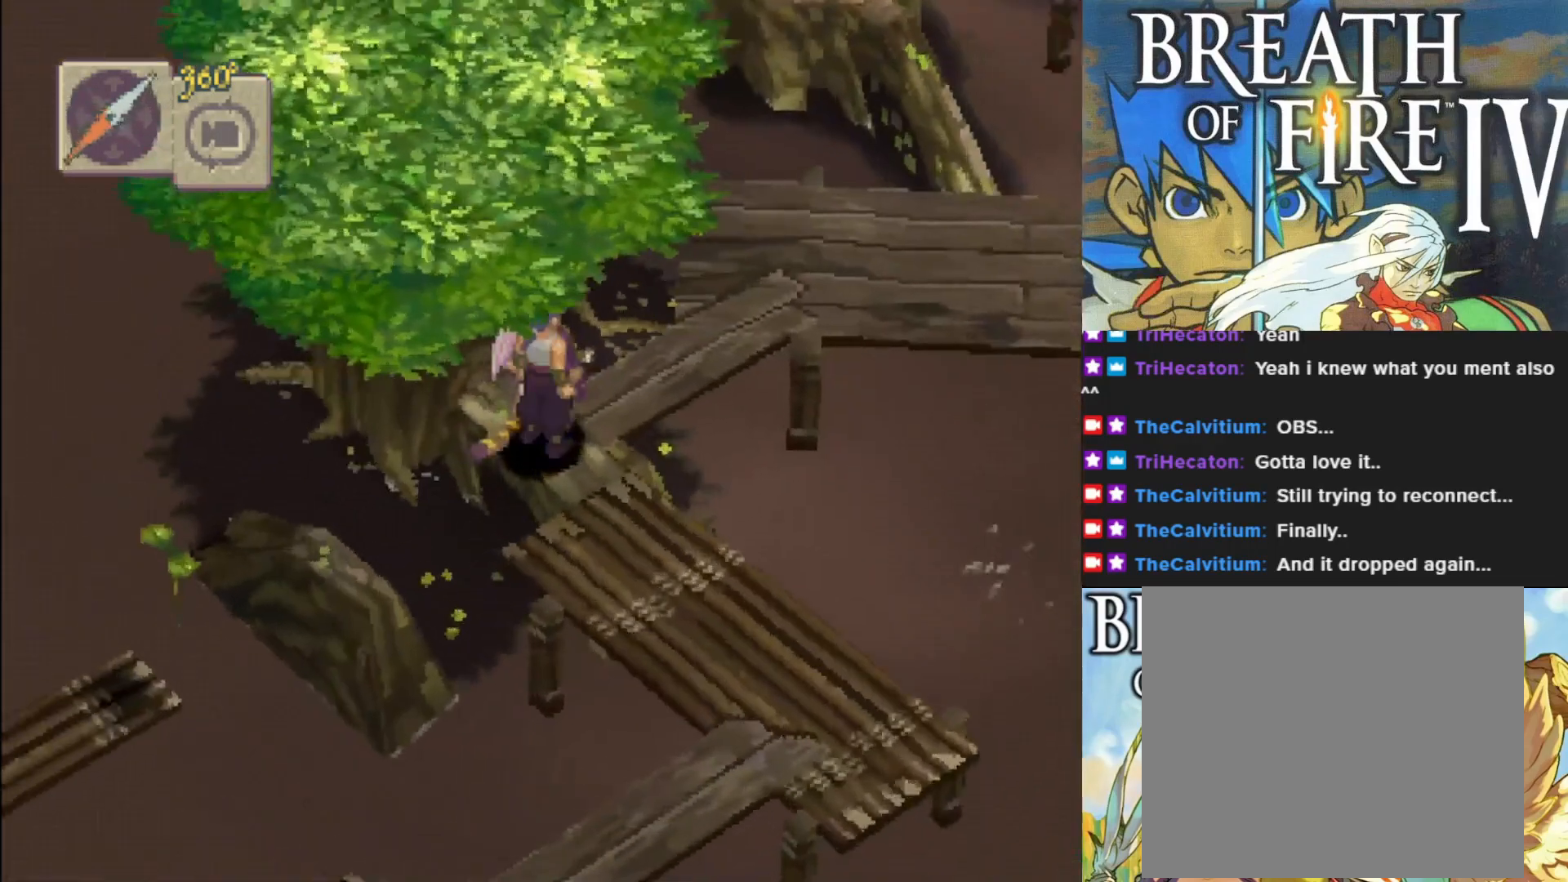
{"buttons": ["CIRCLE"], "left_stick": "down-right", "events": [[133, "left_stick", "down-right"], [183, "CIRCLE", "down"]]}
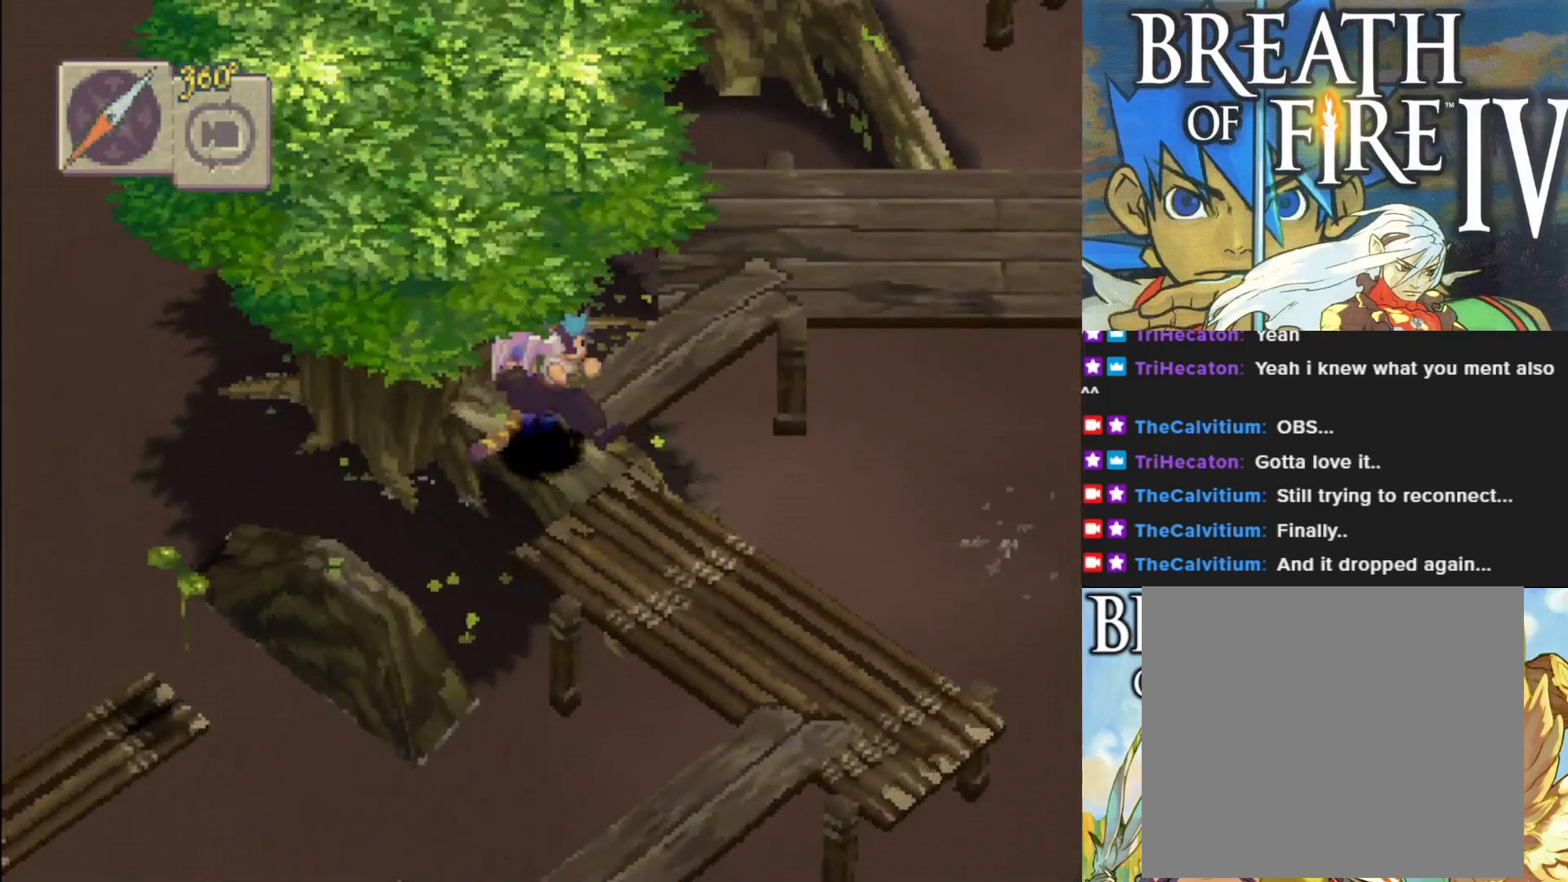
{"buttons": ["CIRCLE"], "left_stick": "down", "events": [[333, "left_stick", "down"]]}
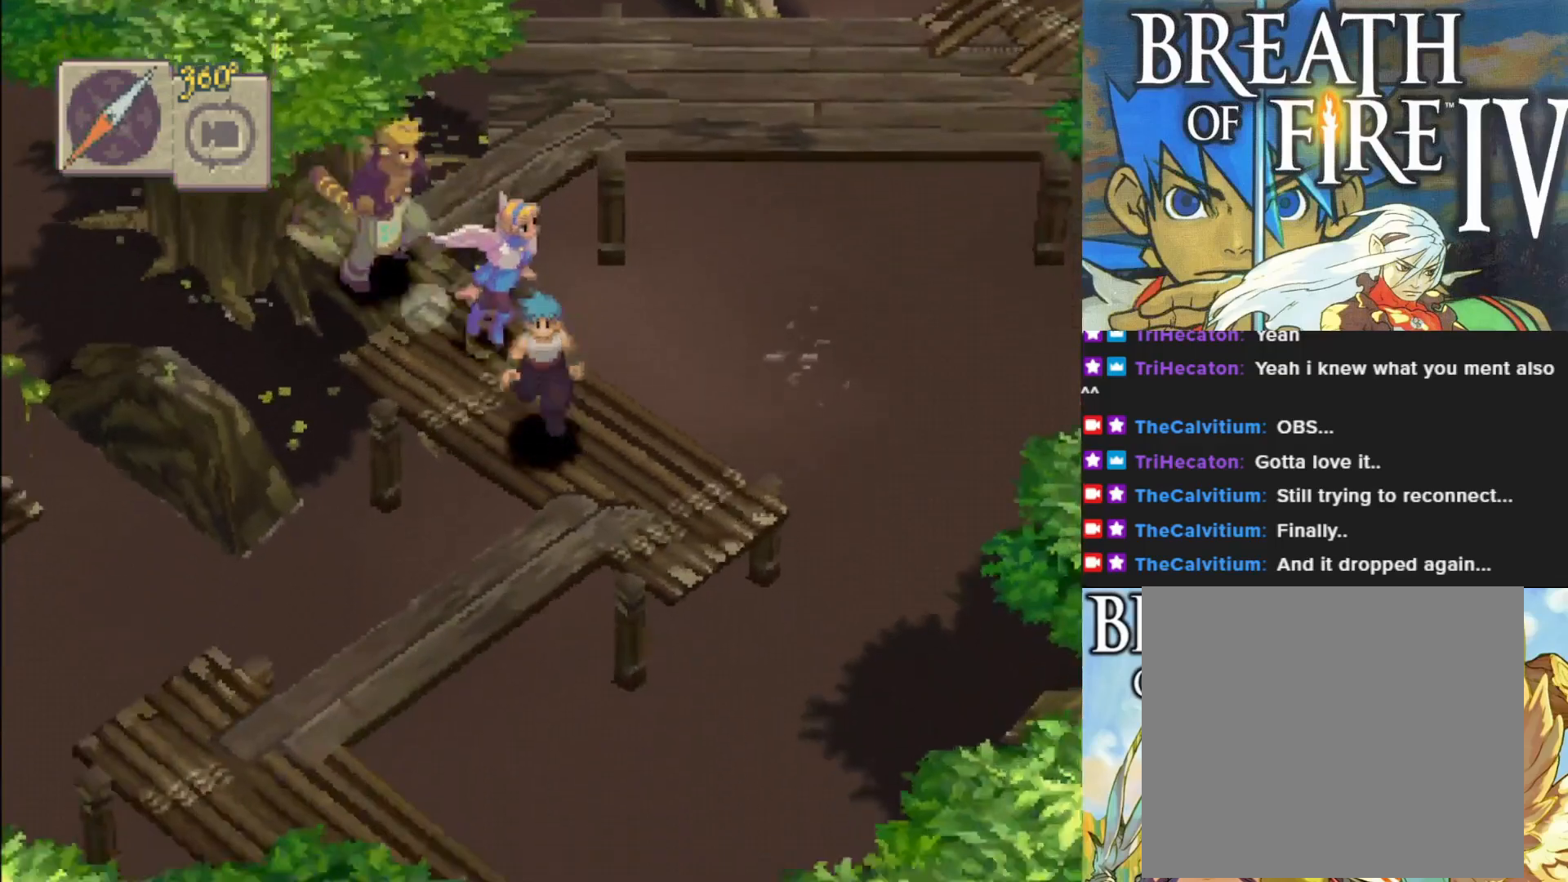
{"buttons": ["CIRCLE"], "left_stick": "down-left", "events": [[233, "left_stick", "down-left"]]}
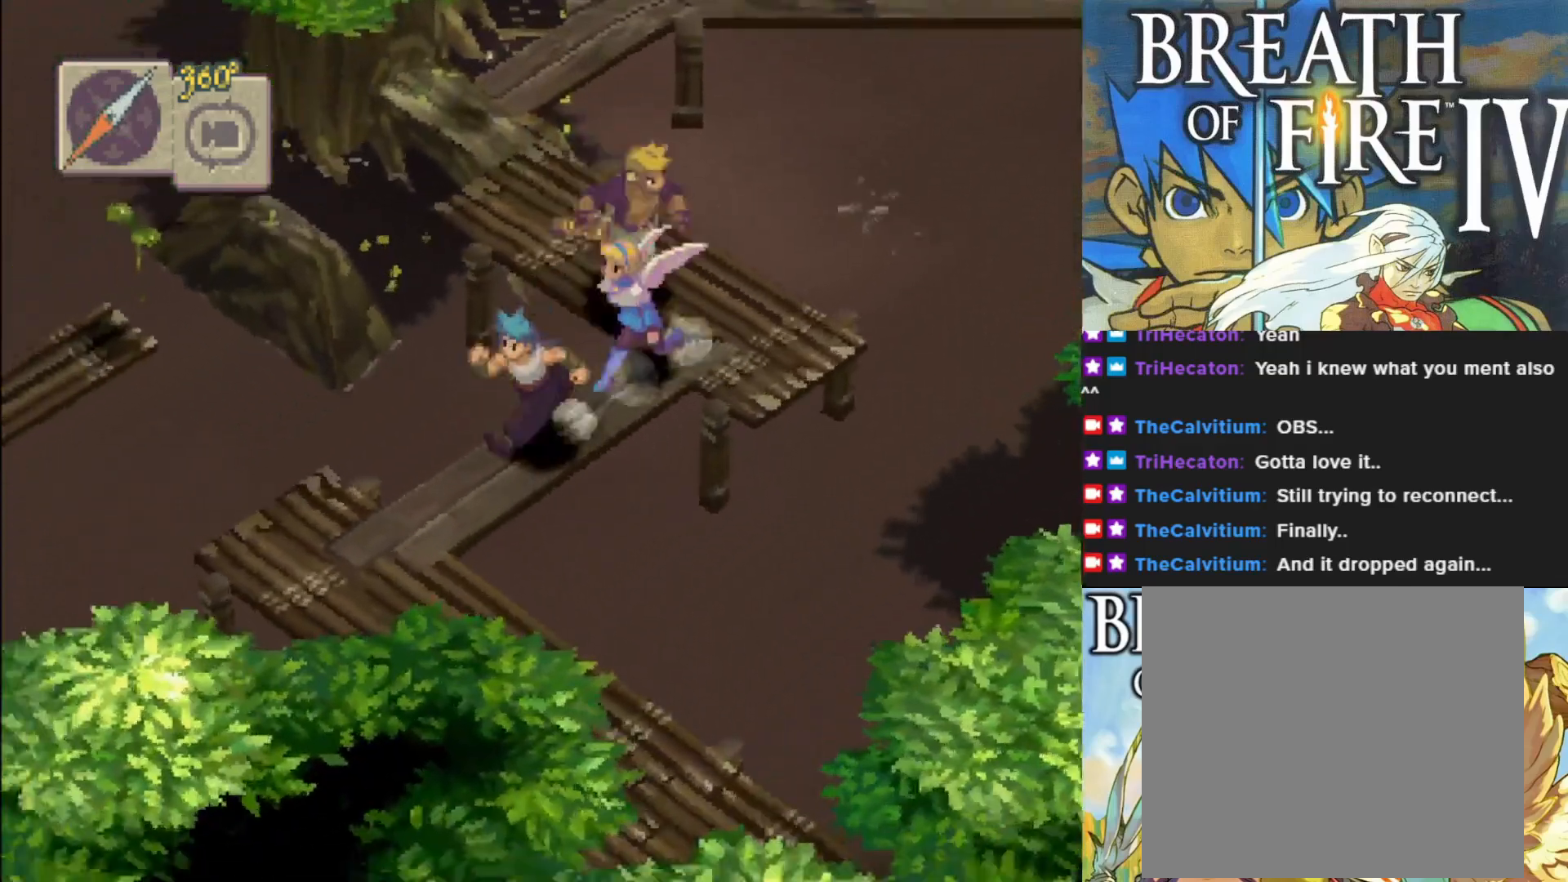
{"buttons": ["R1"], "left_stick": "center", "events": [[200, "CIRCLE", "up"], [333, "left_stick", "center"], [500, "R1", "down"]]}
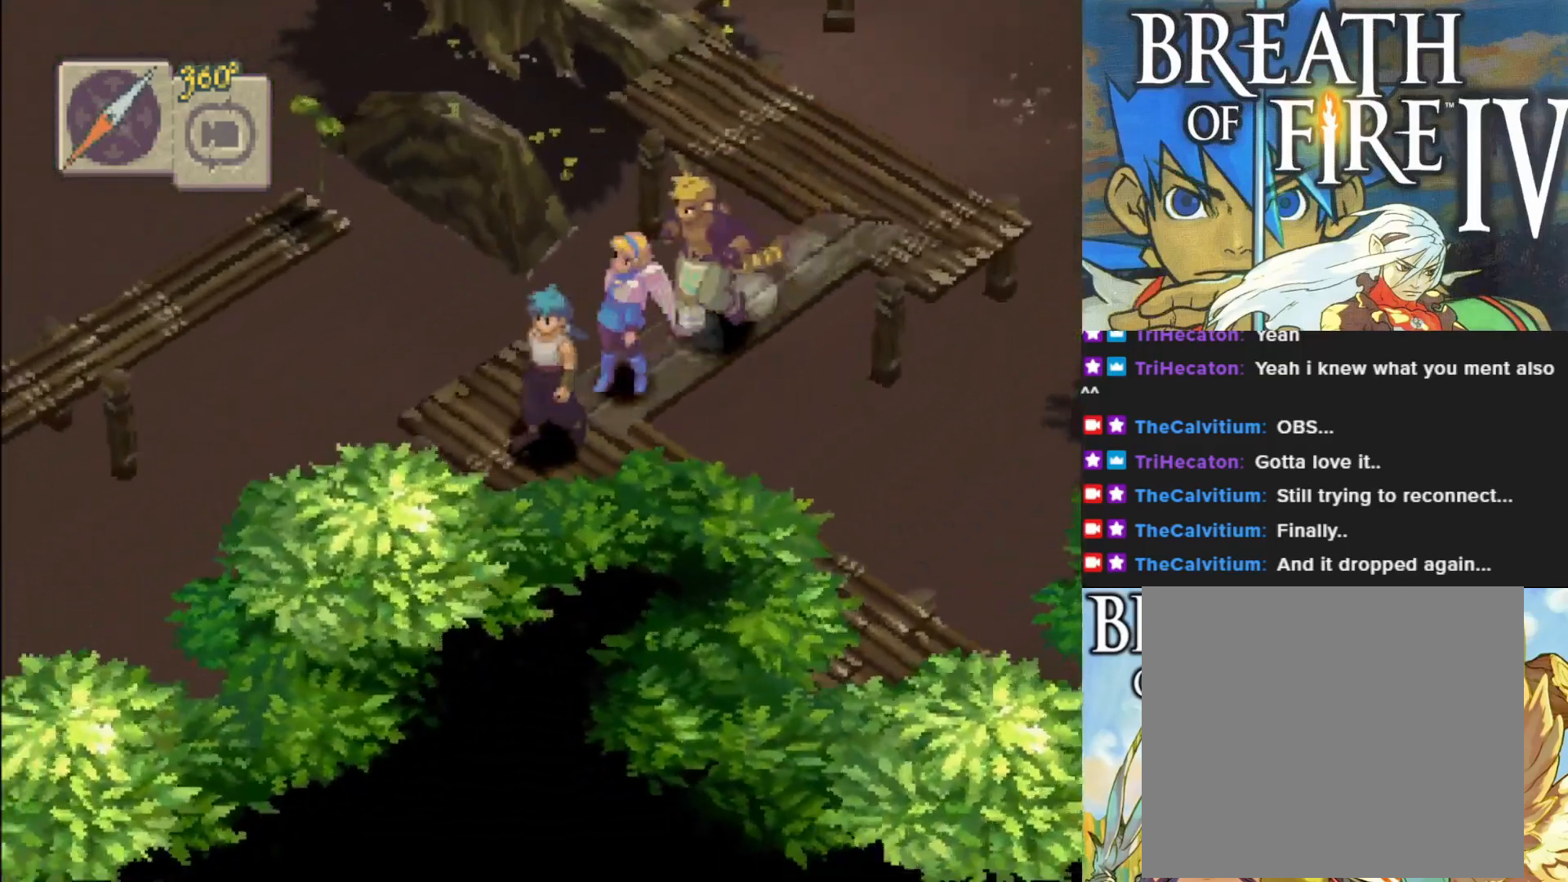
{"buttons": [], "left_stick": "center", "events": [[467, "R1", "up"]]}
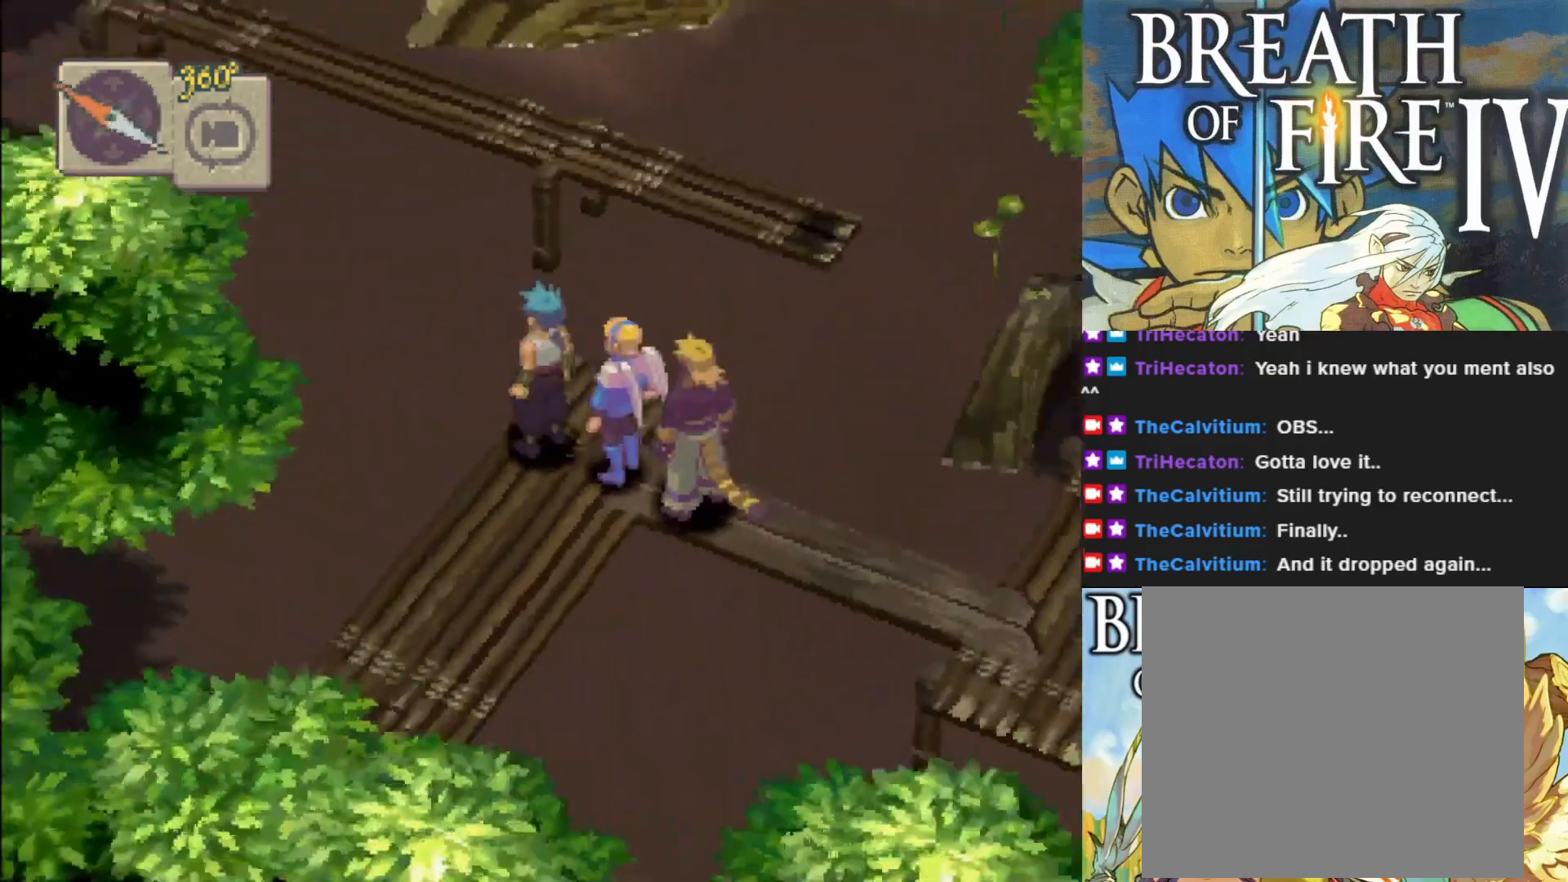
{"buttons": ["CIRCLE"], "left_stick": "down-left", "events": [[317, "left_stick", "down-left"], [367, "CIRCLE", "down"]]}
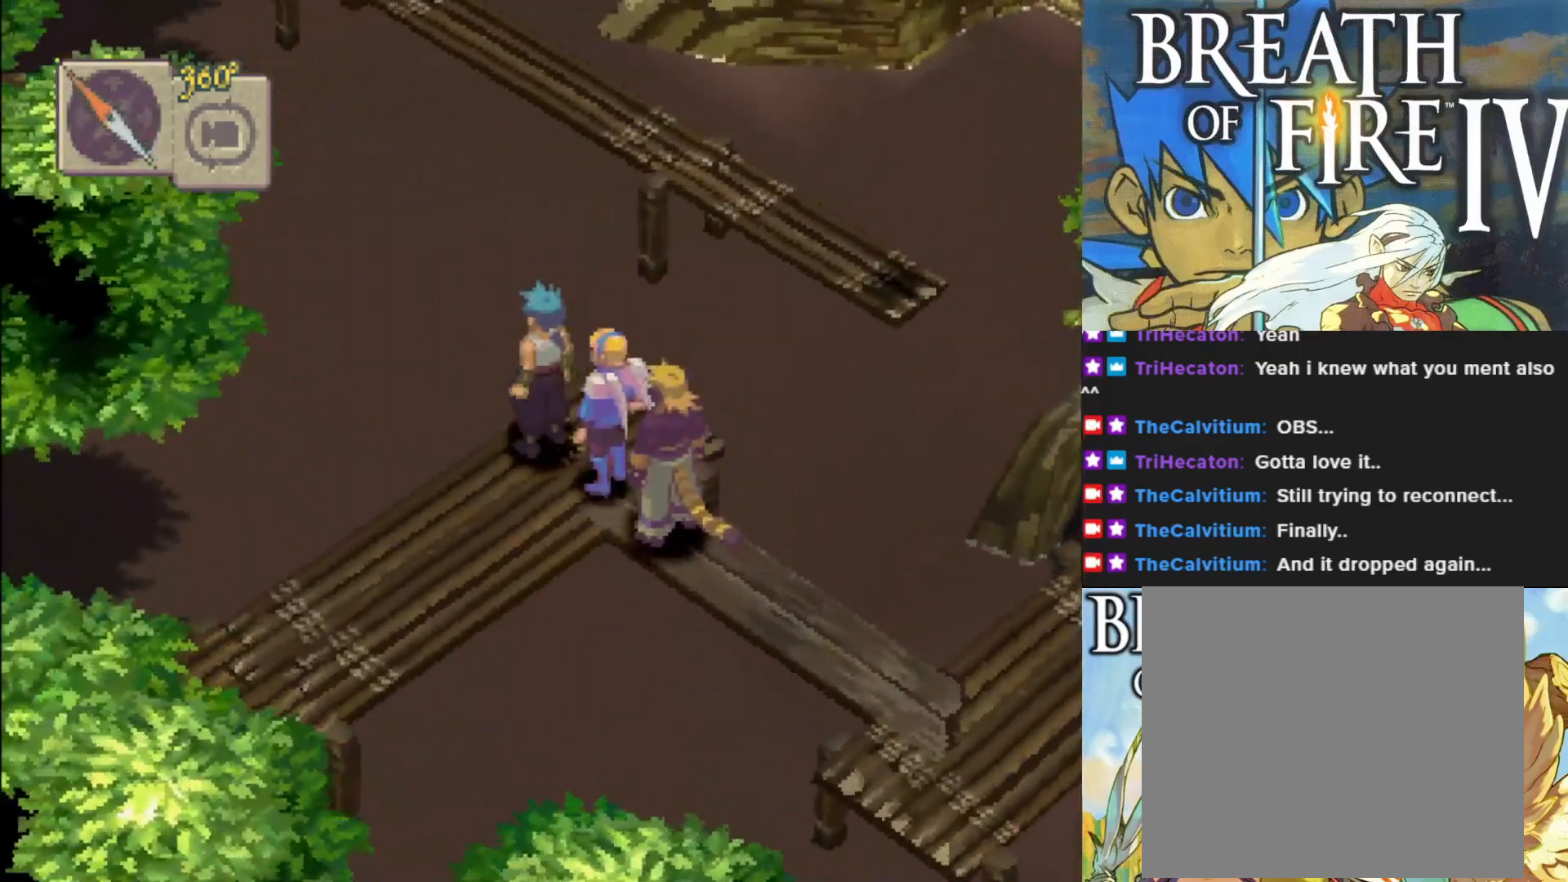
{"buttons": ["CIRCLE", "R1"], "left_stick": "down-left", "events": [[417, "R1", "down"]]}
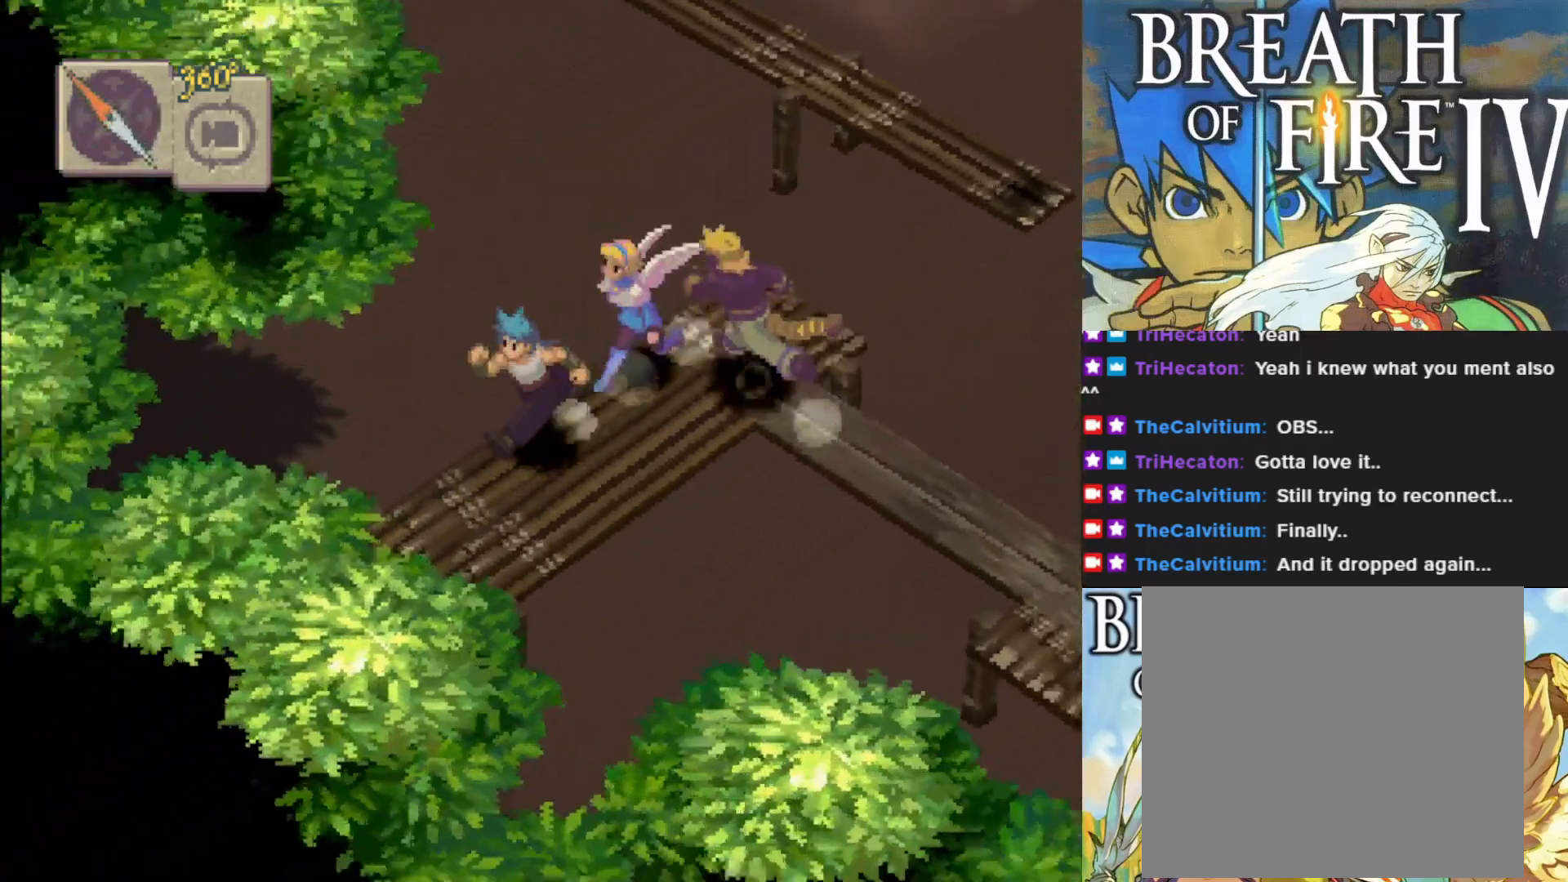
{"buttons": ["CIRCLE"], "left_stick": "left", "events": [[17, "R1", "up"], [500, "left_stick", "left"]]}
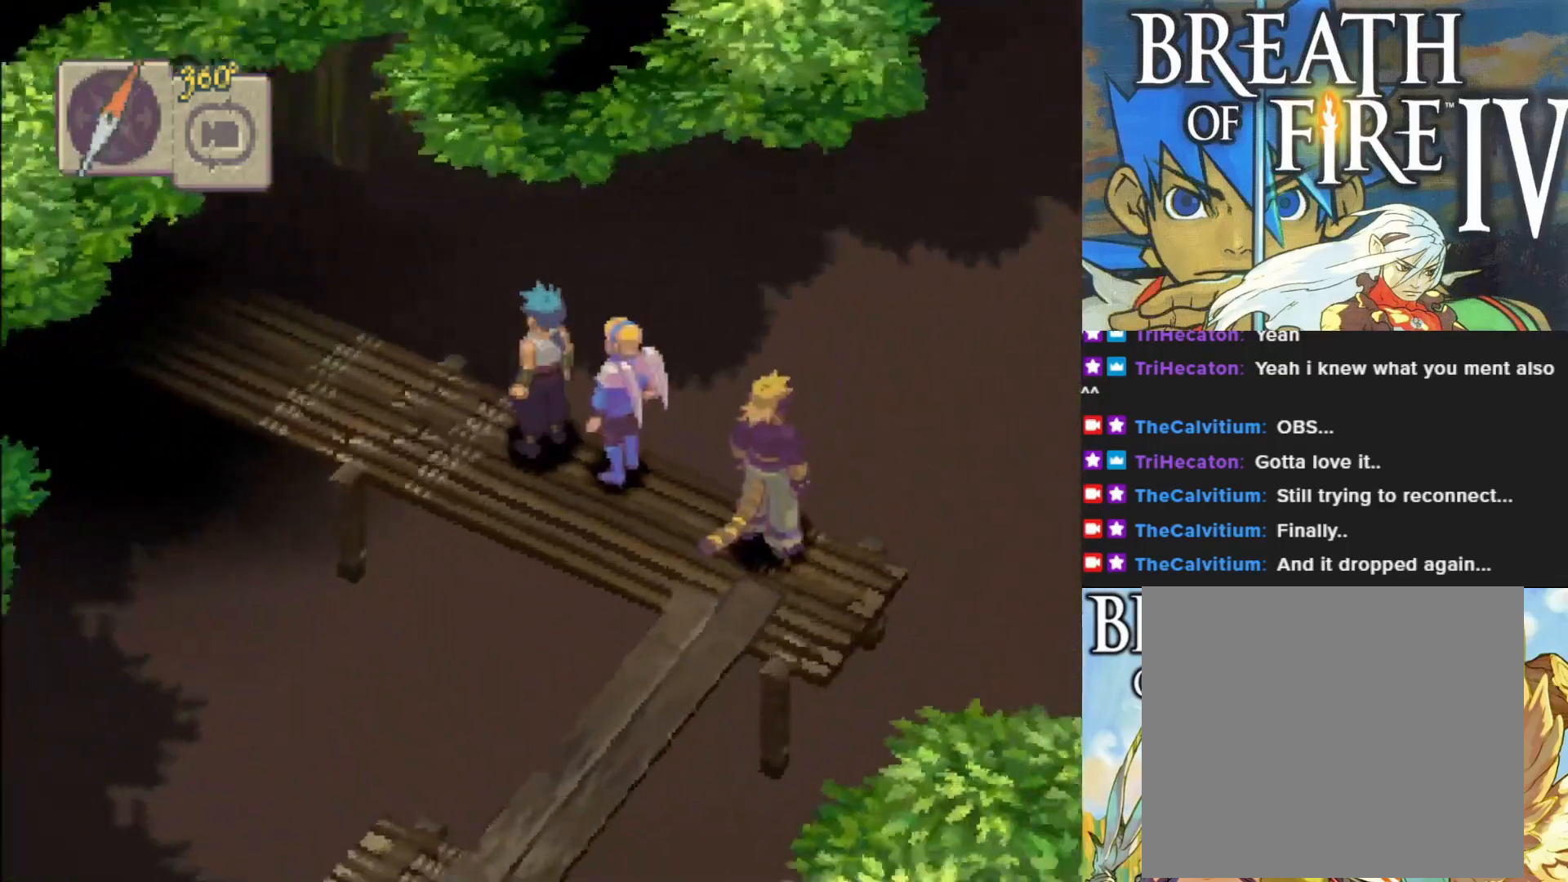
{"buttons": ["CIRCLE"], "left_stick": "up-left", "events": [[133, "left_stick", "up-left"]]}
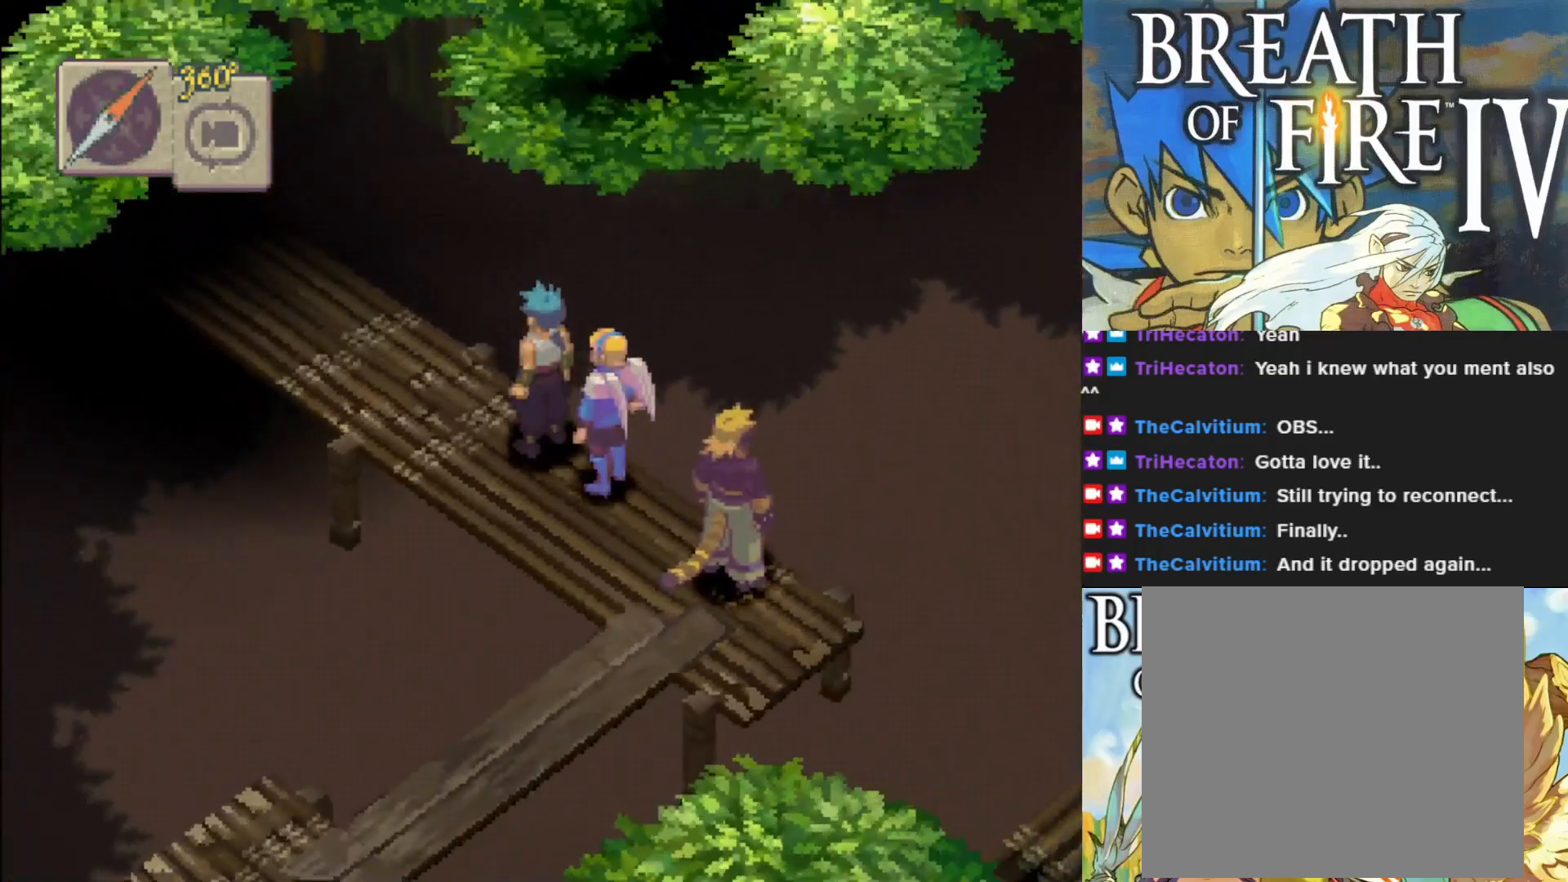
{"buttons": ["CIRCLE"], "left_stick": "up-left", "events": []}
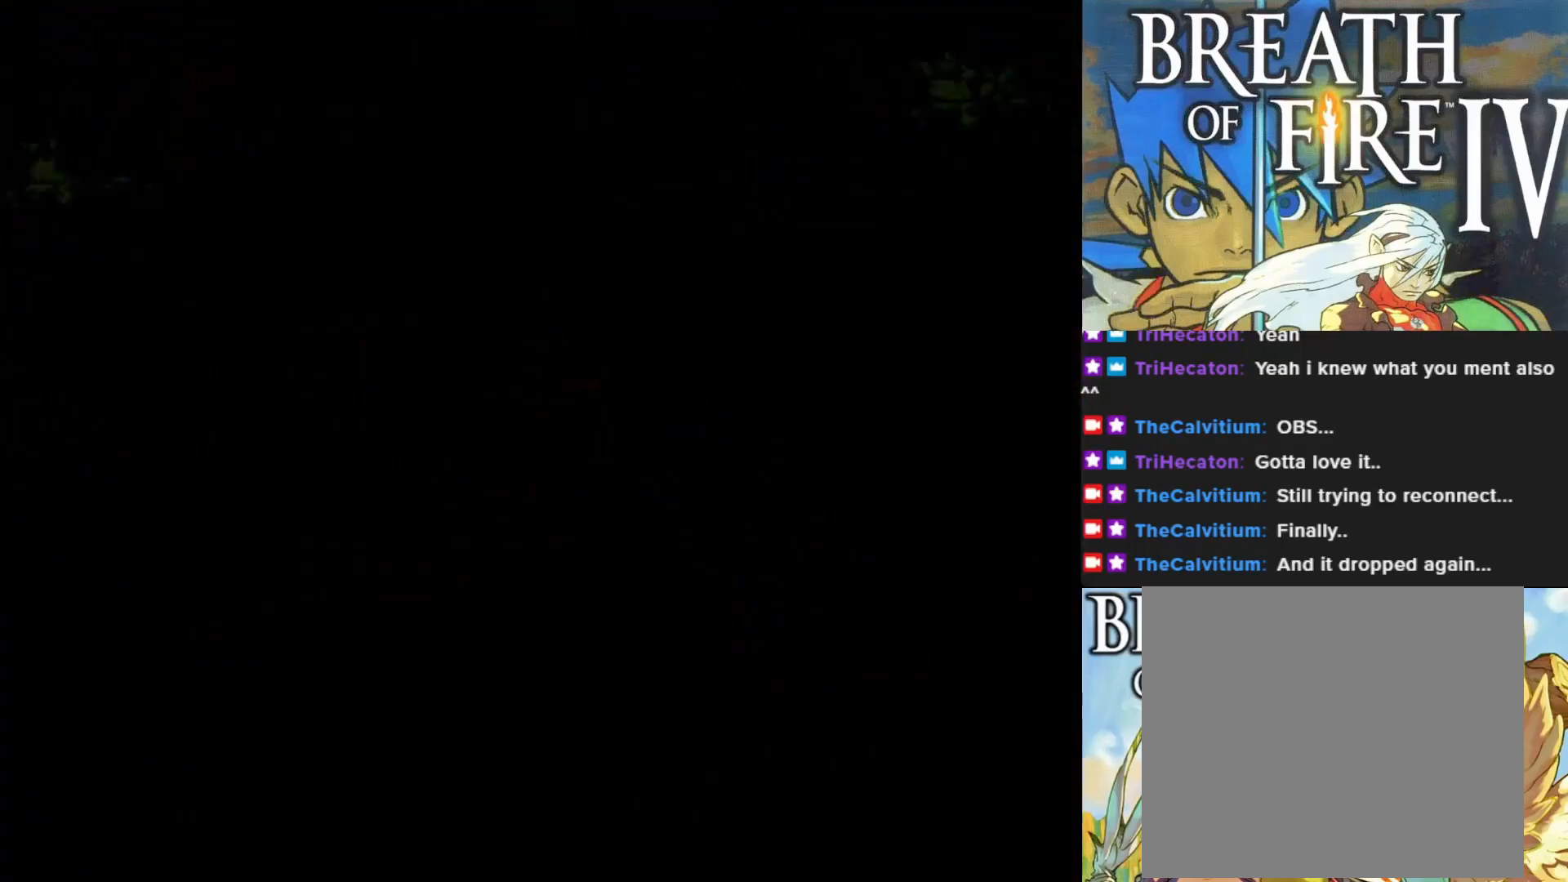
{"buttons": [], "left_stick": "center", "events": [[150, "CIRCLE", "up"], [283, "left_stick", "center"]]}
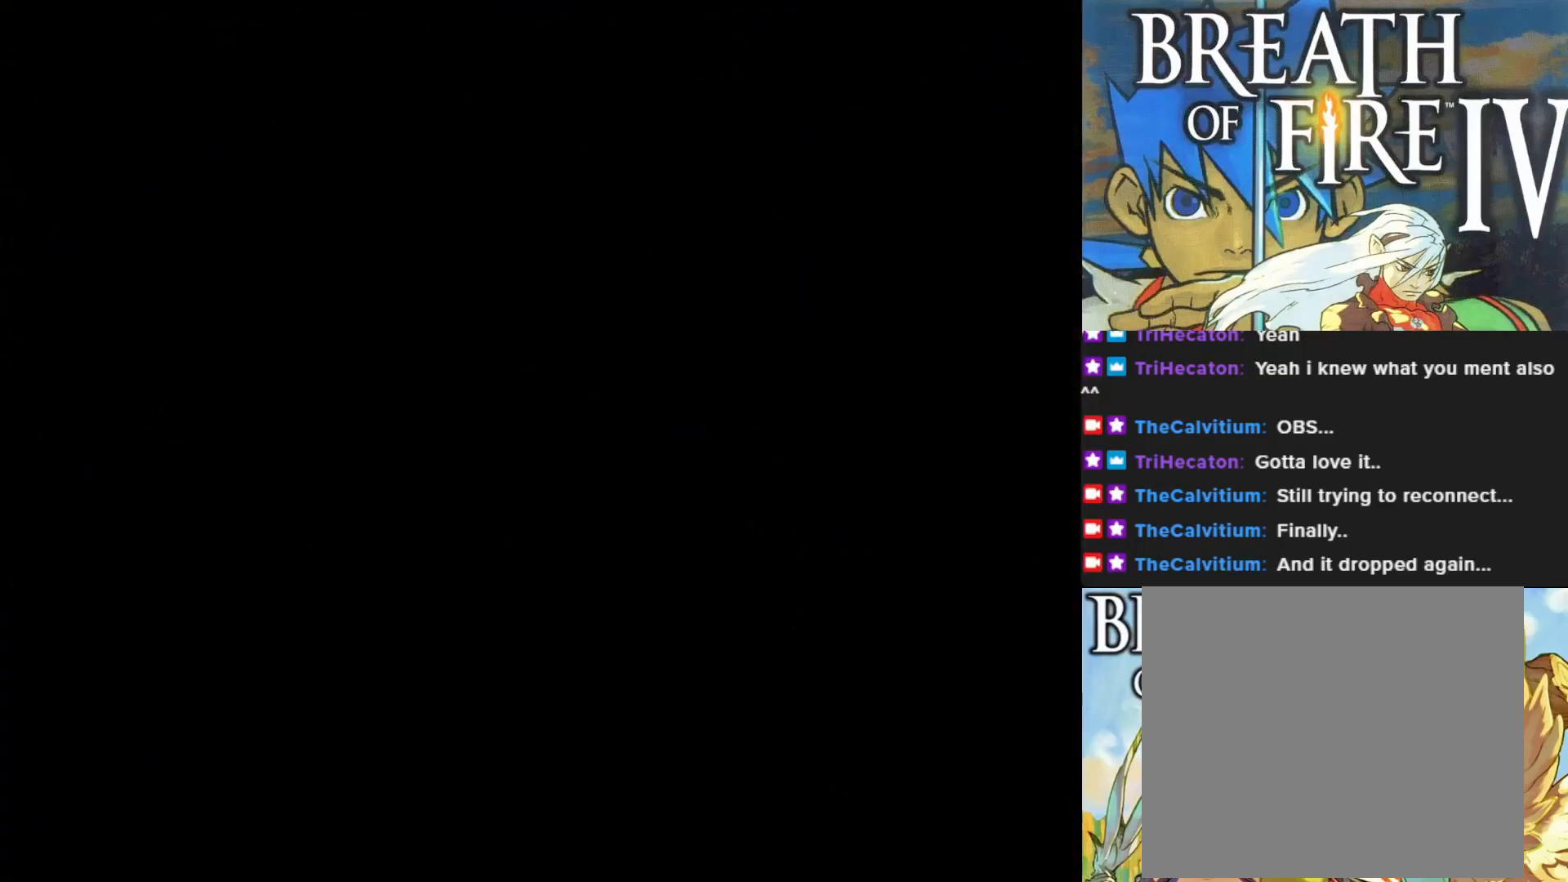
{"buttons": [], "left_stick": "center", "events": []}
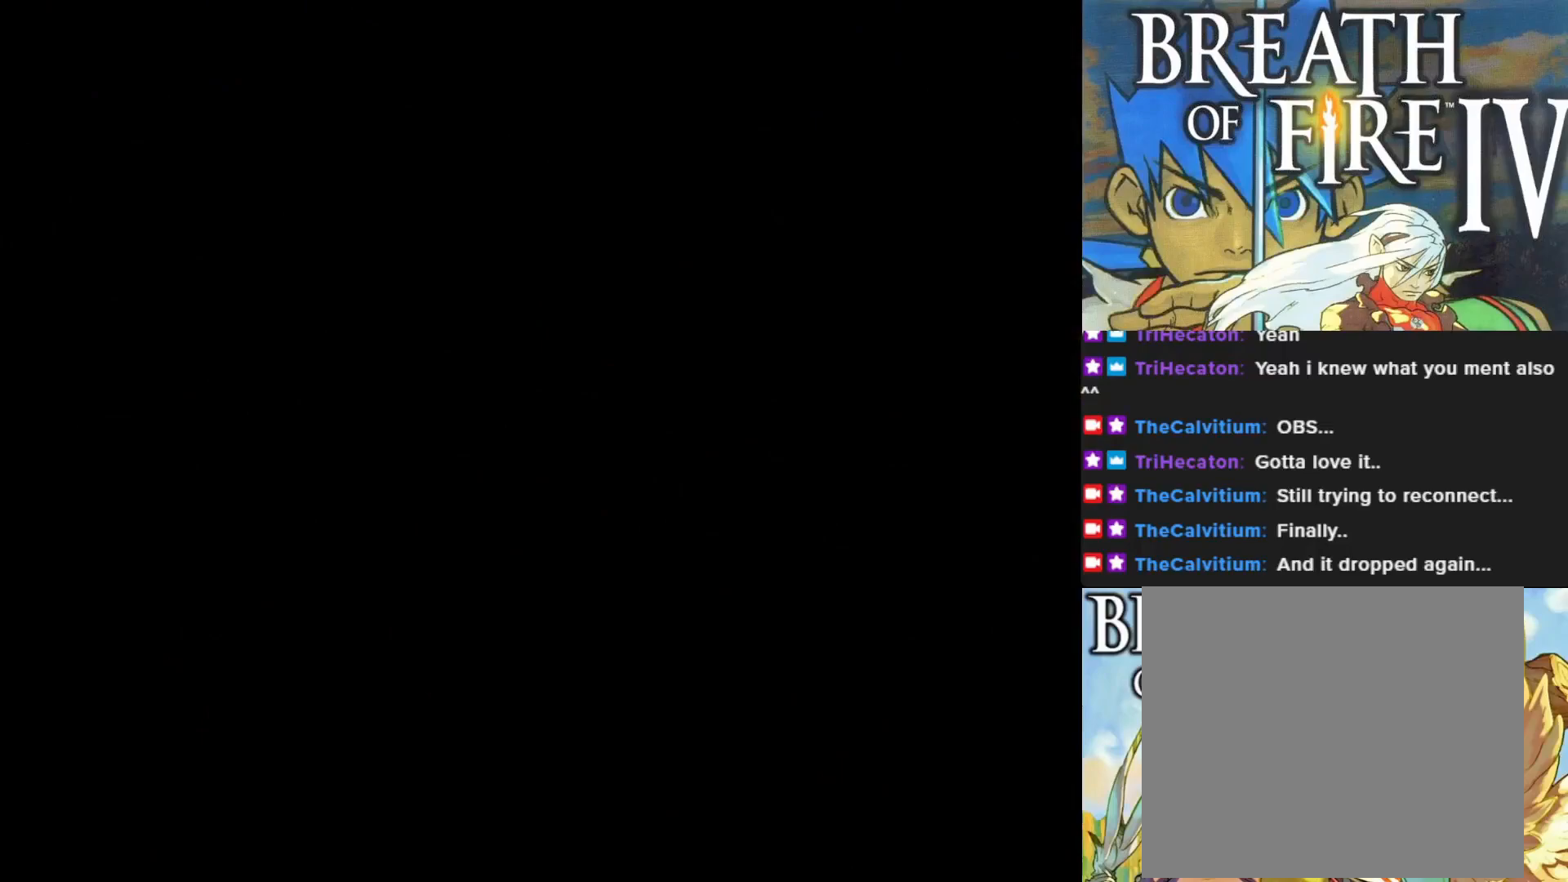
{"buttons": [], "left_stick": "center", "events": []}
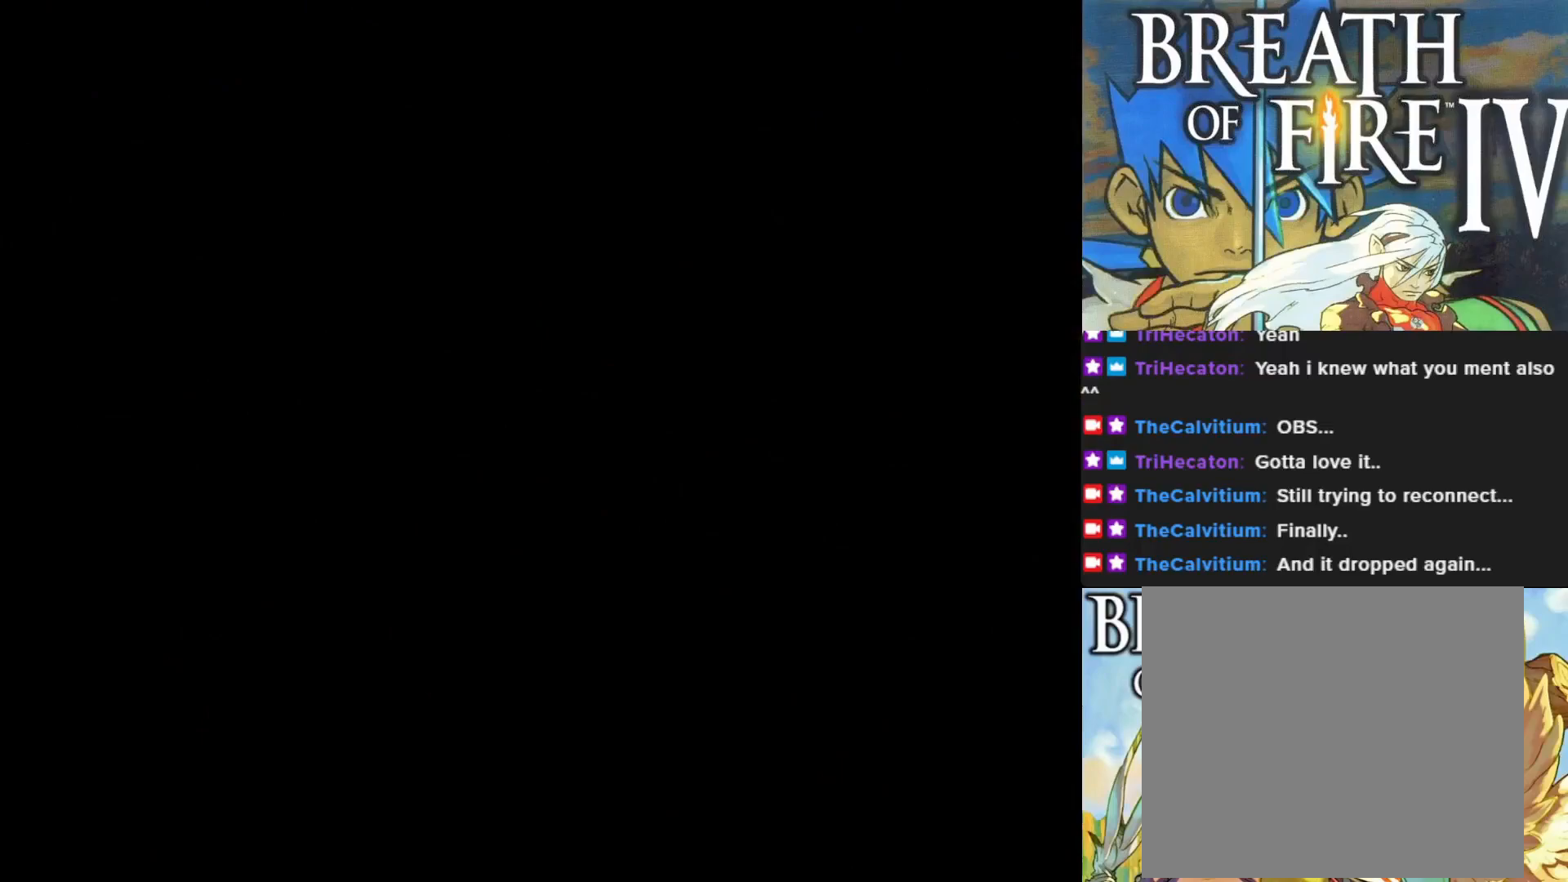
{"buttons": [], "left_stick": "center", "events": []}
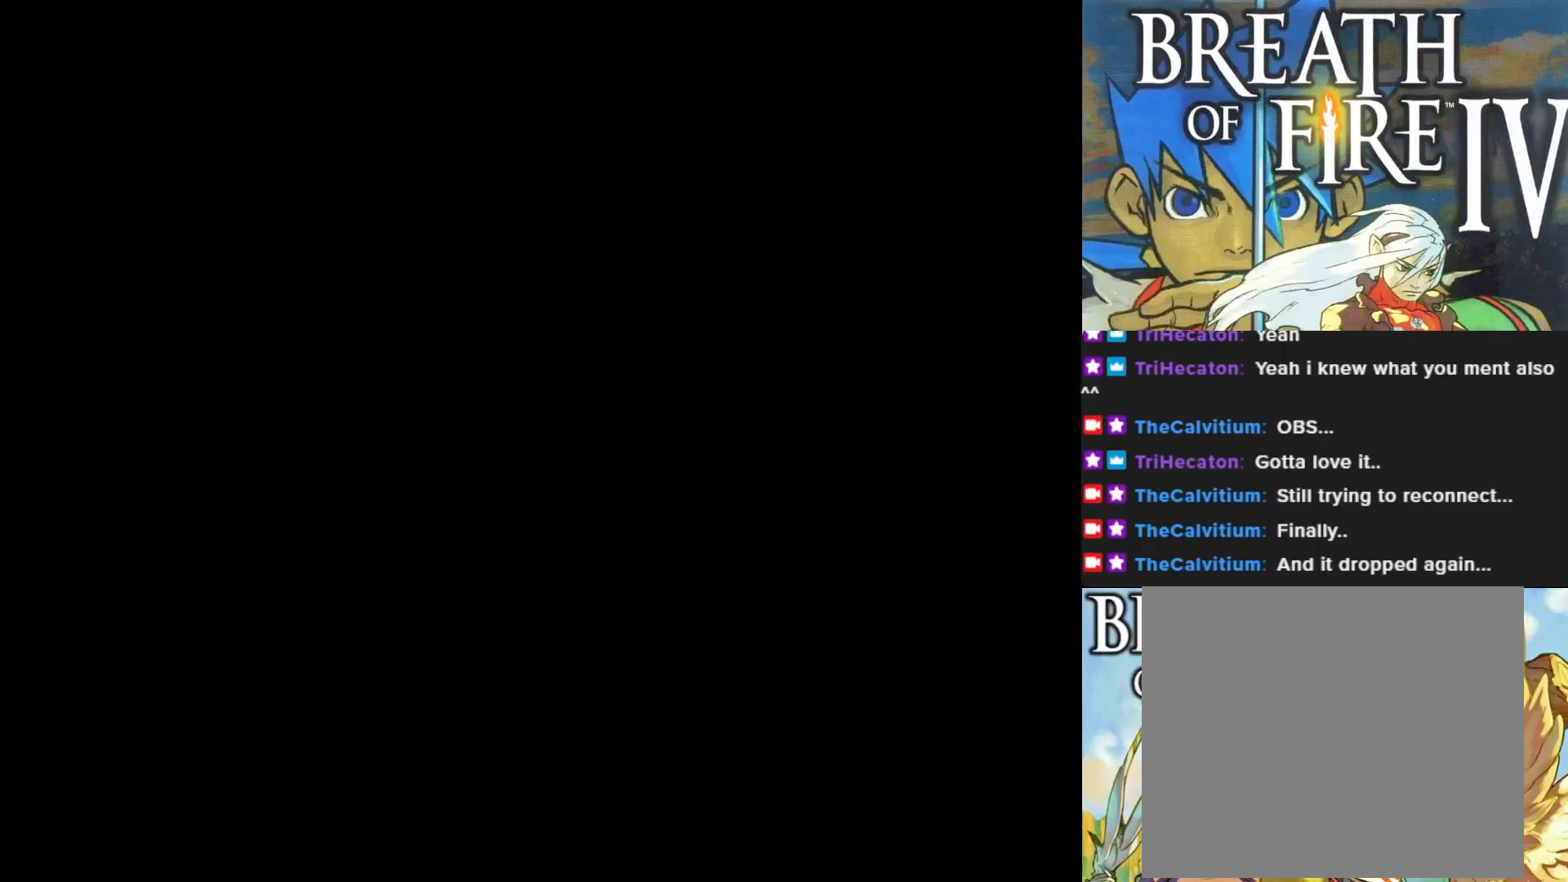
{"buttons": [], "left_stick": "center", "events": []}
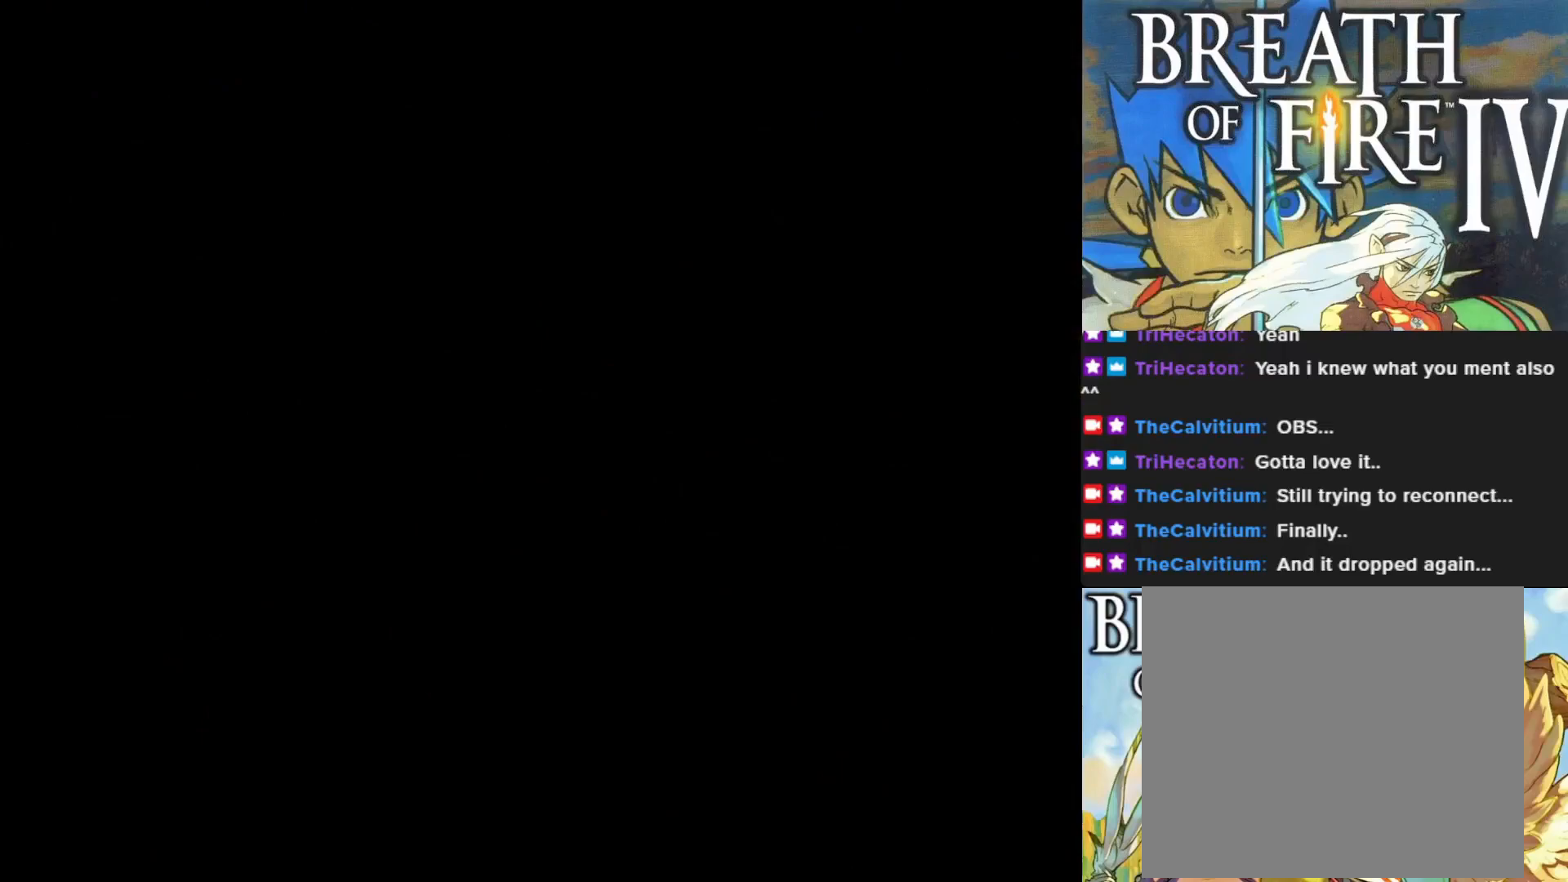
{"buttons": [], "left_stick": "center", "events": []}
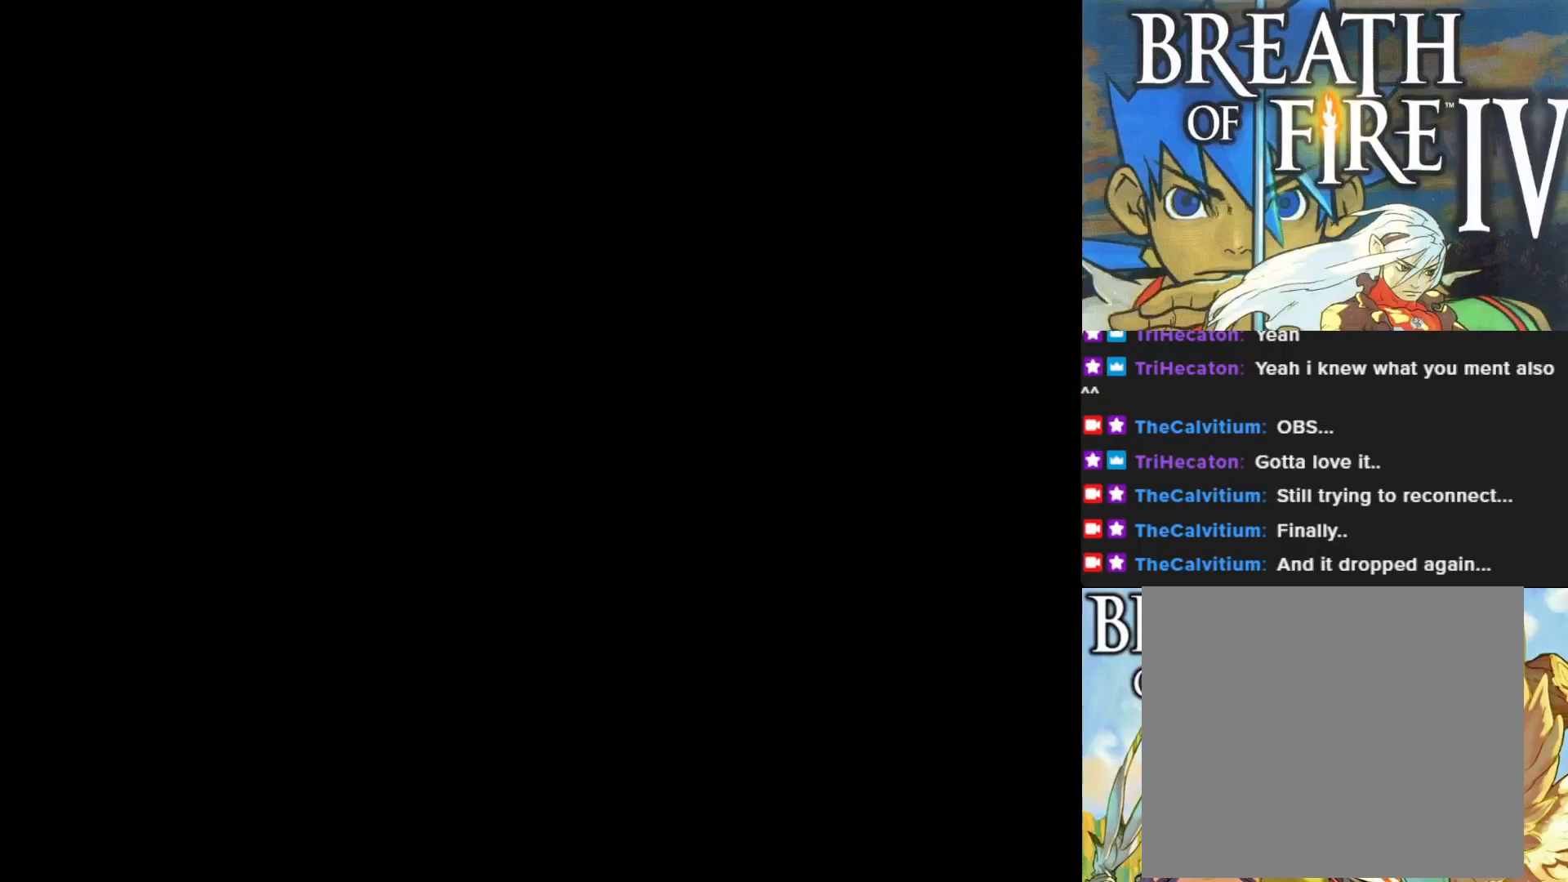
{"buttons": [], "left_stick": "center", "events": []}
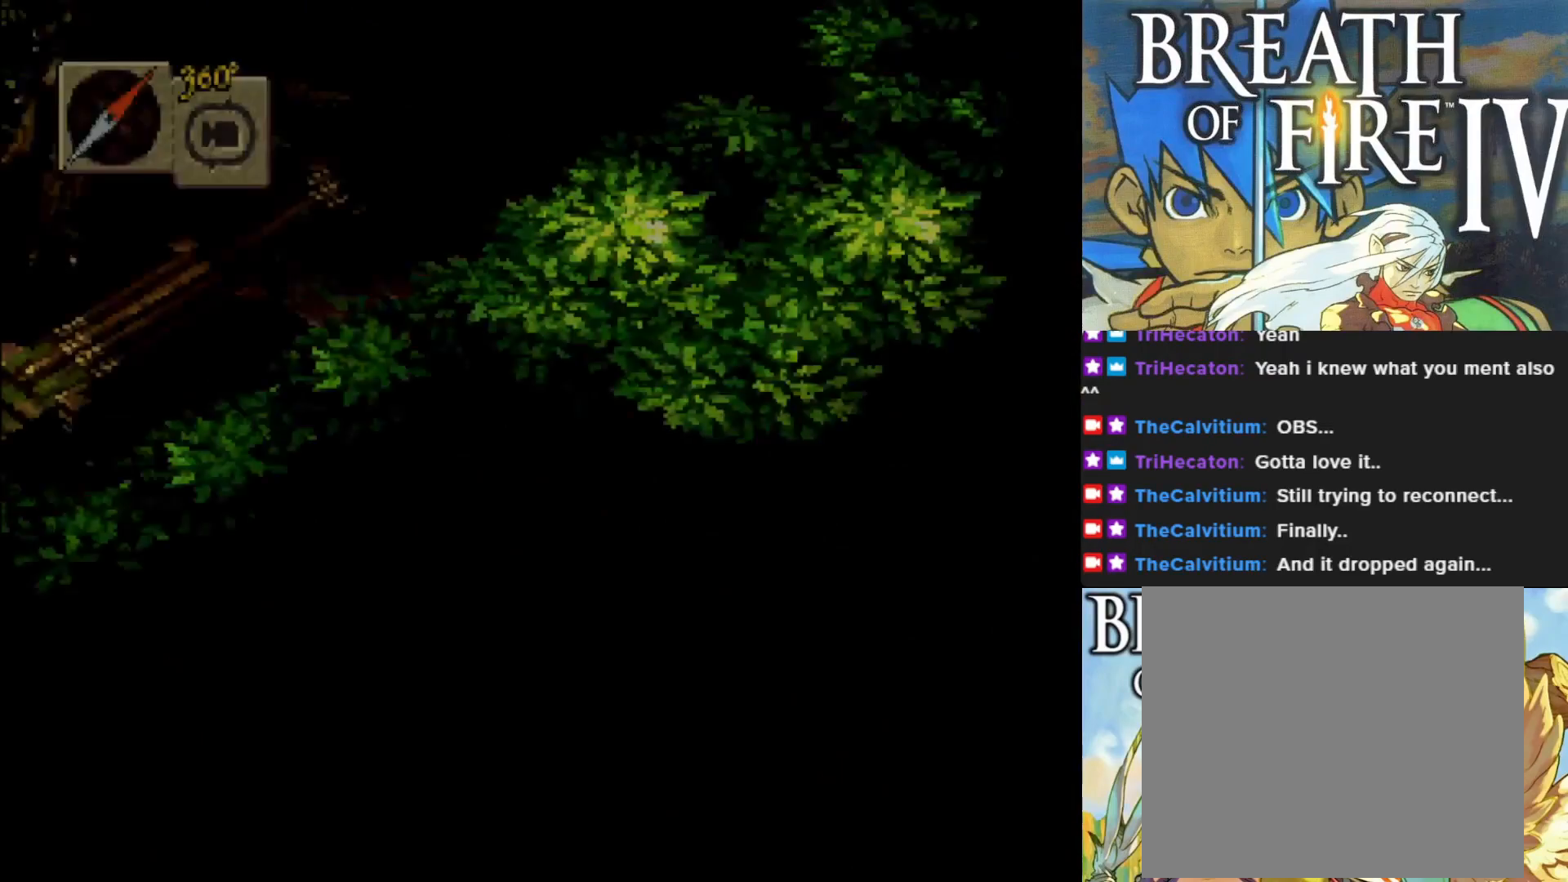
{"buttons": [], "left_stick": "center", "events": []}
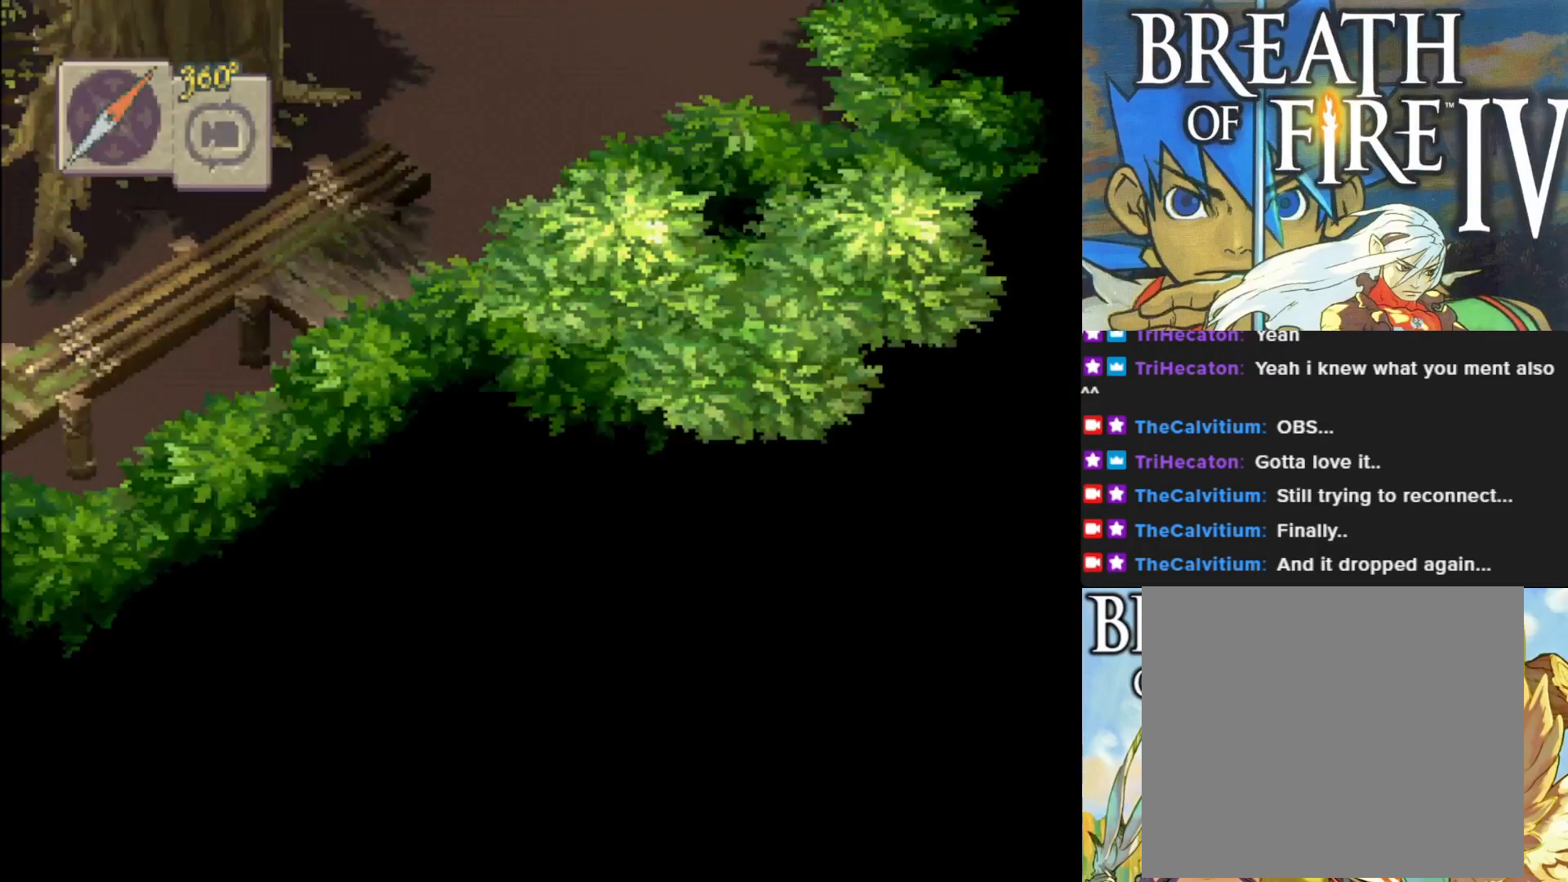
{"buttons": [], "left_stick": "up-left", "events": [[500, "left_stick", "up-left"]]}
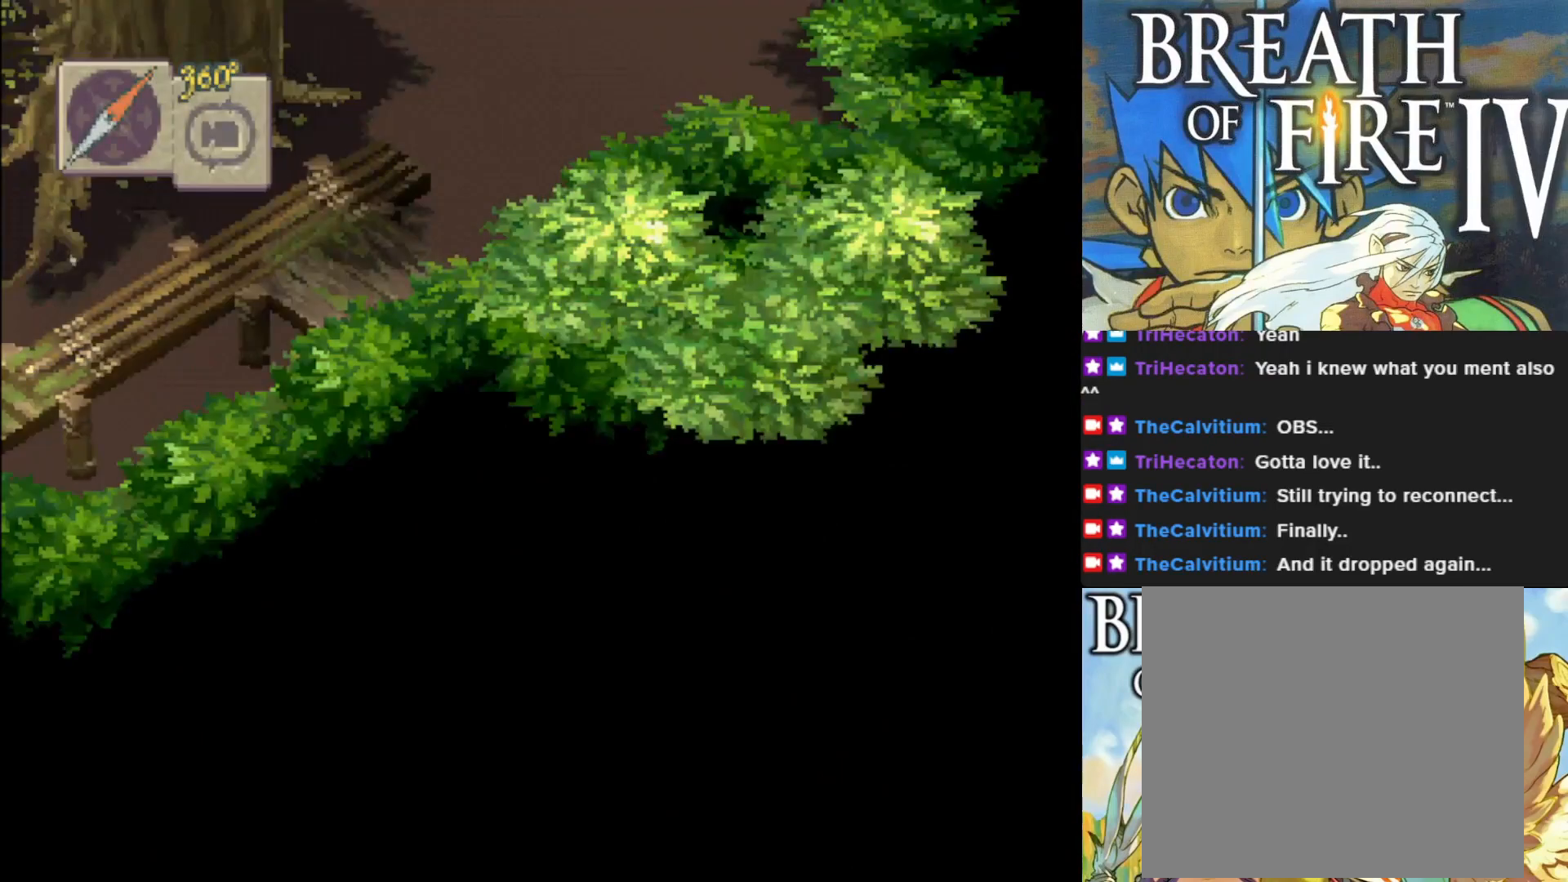
{"buttons": ["CIRCLE"], "left_stick": "up-left", "events": [[83, "CIRCLE", "down"]]}
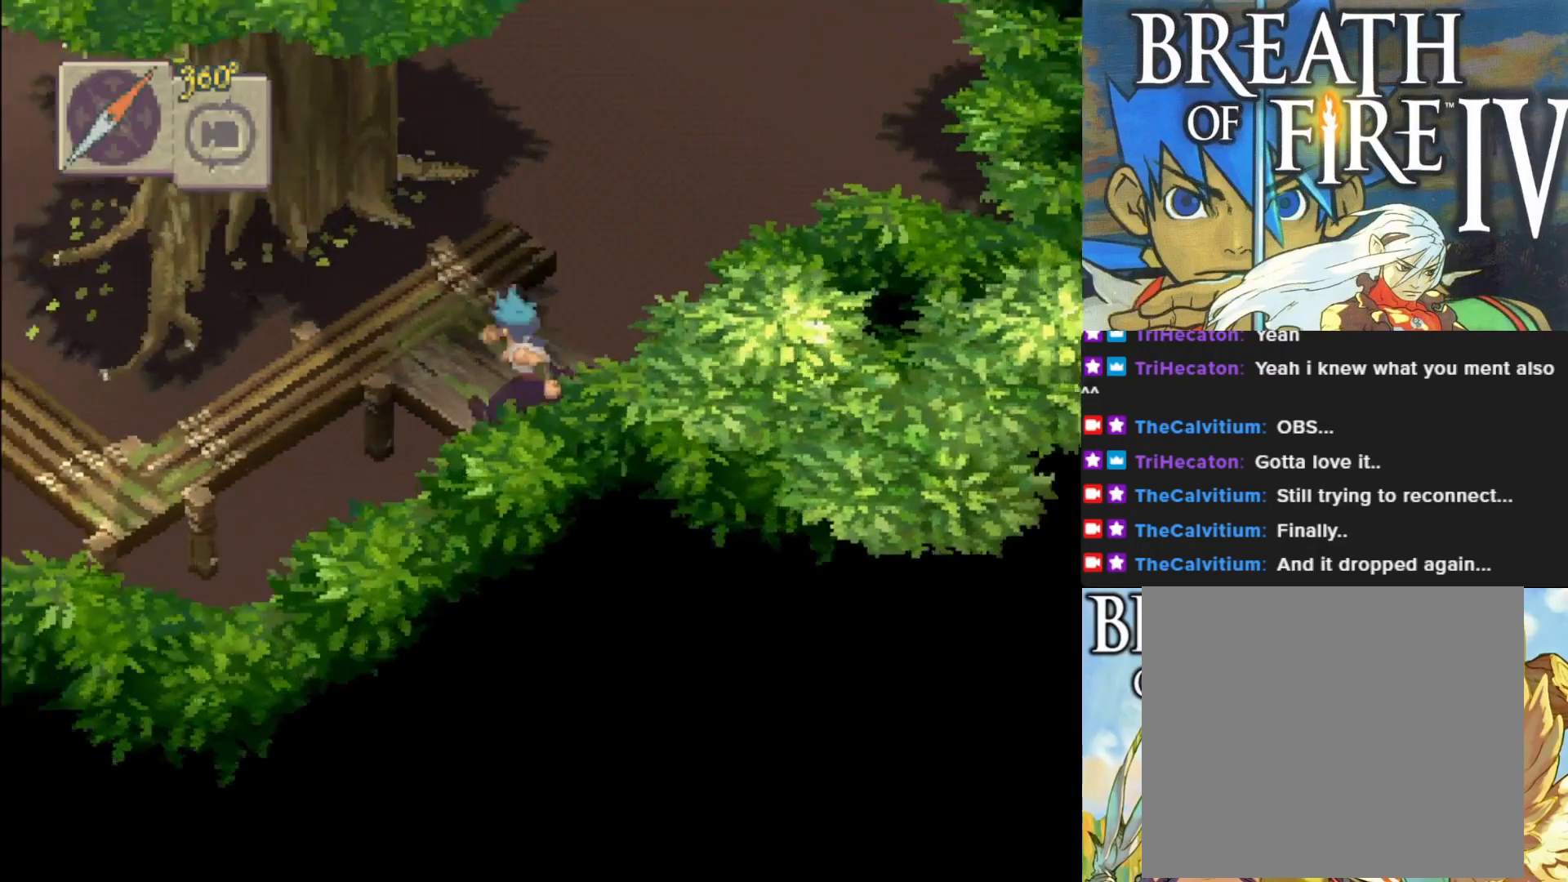
{"buttons": [], "left_stick": "center", "events": [[67, "CIRCLE", "up"], [167, "left_stick", "center"]]}
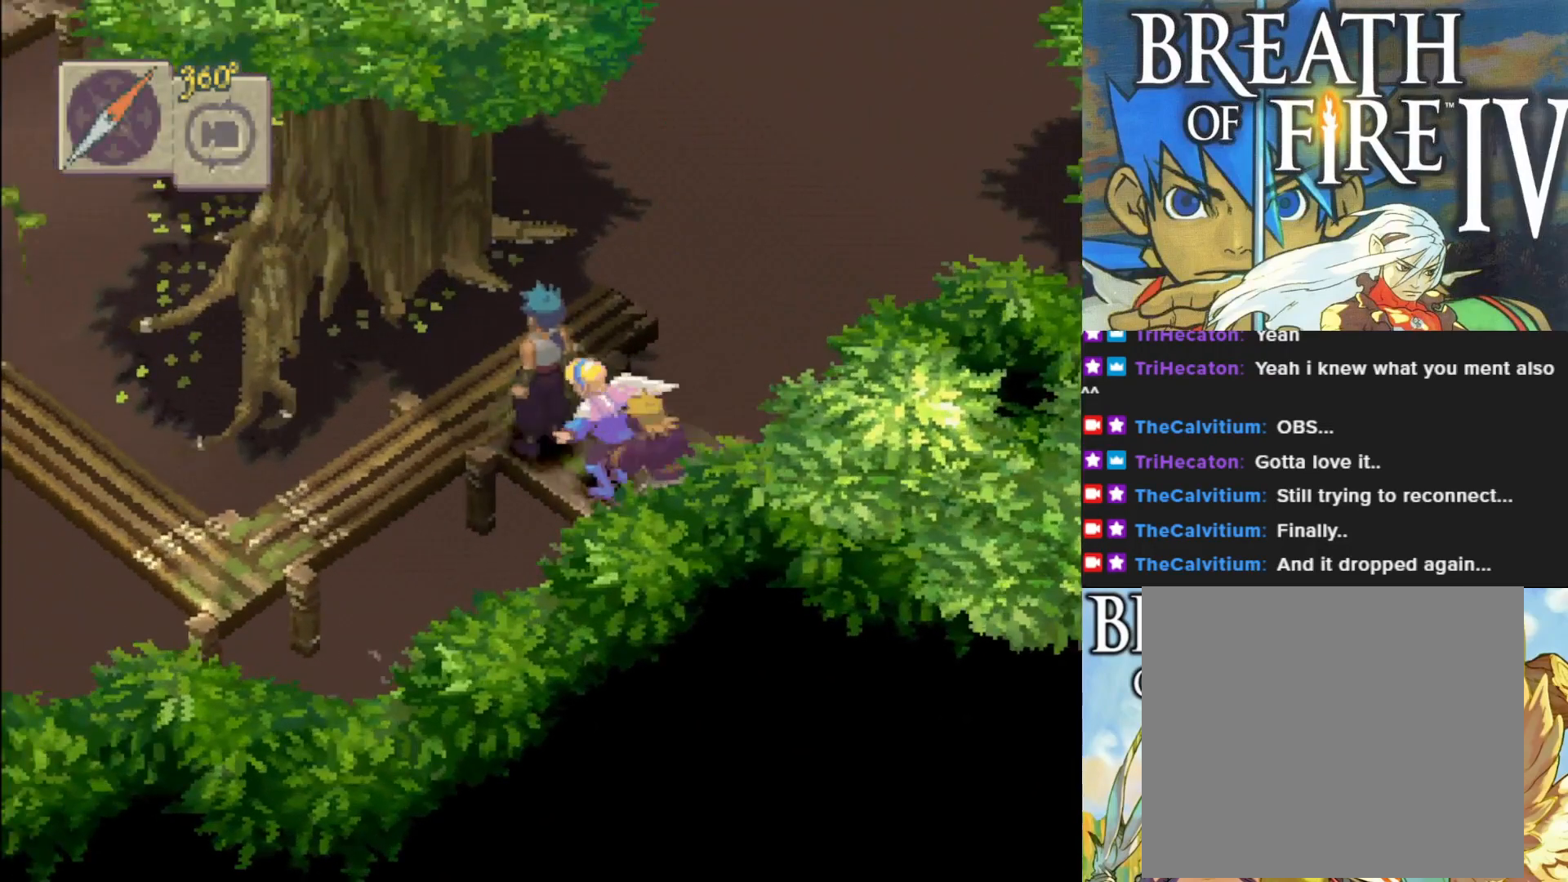
{"buttons": ["CIRCLE"], "left_stick": "left", "events": [[350, "left_stick", "up-left"], [433, "left_stick", "left"], [467, "CIRCLE", "down"]]}
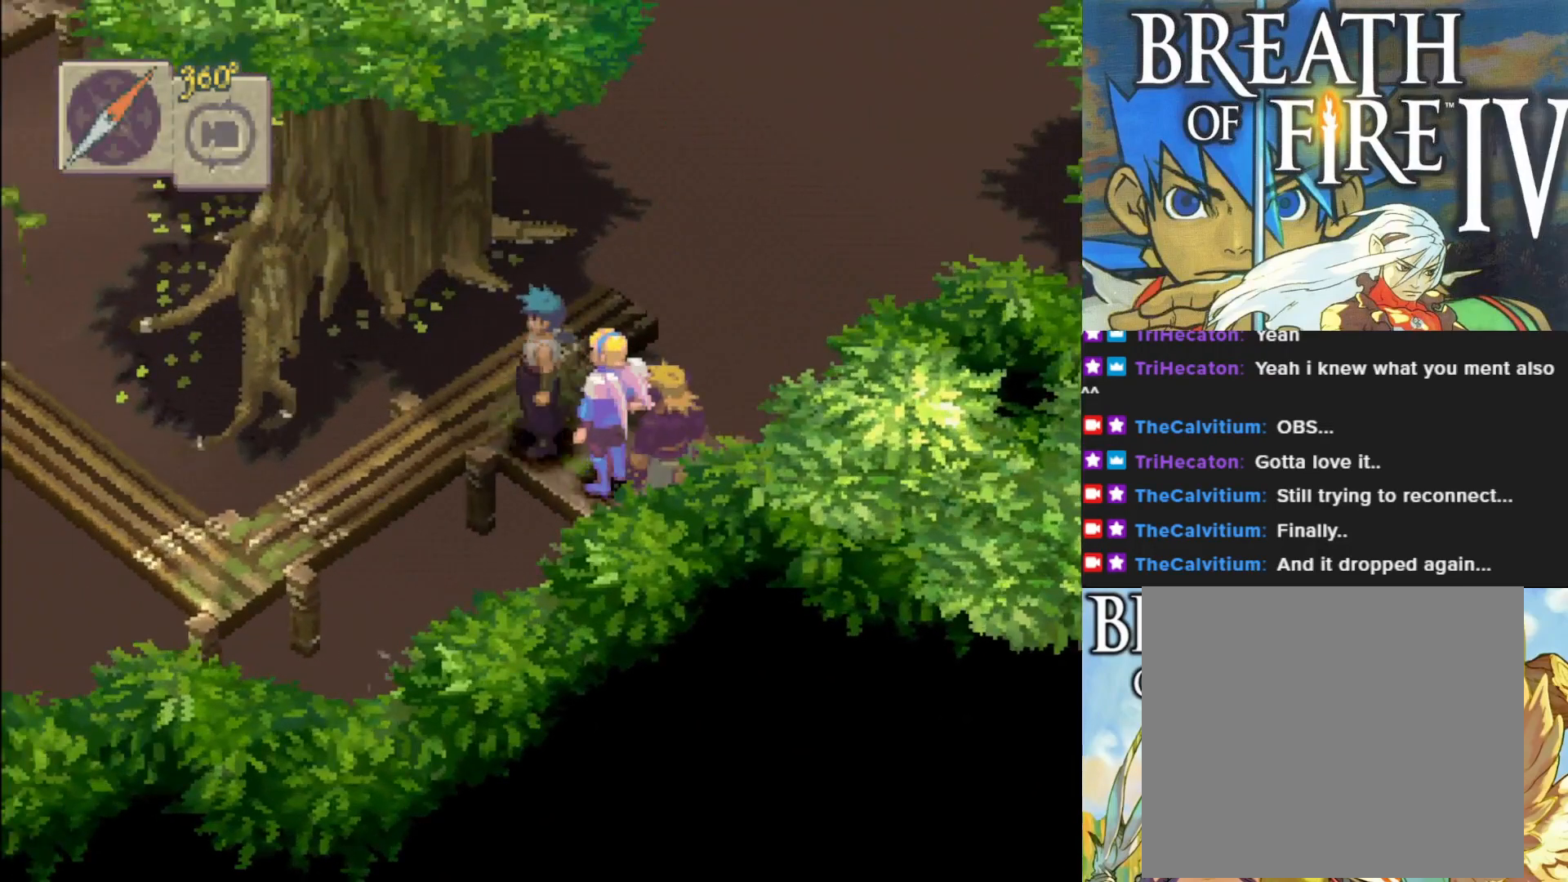
{"buttons": ["CIRCLE"], "left_stick": "left", "events": []}
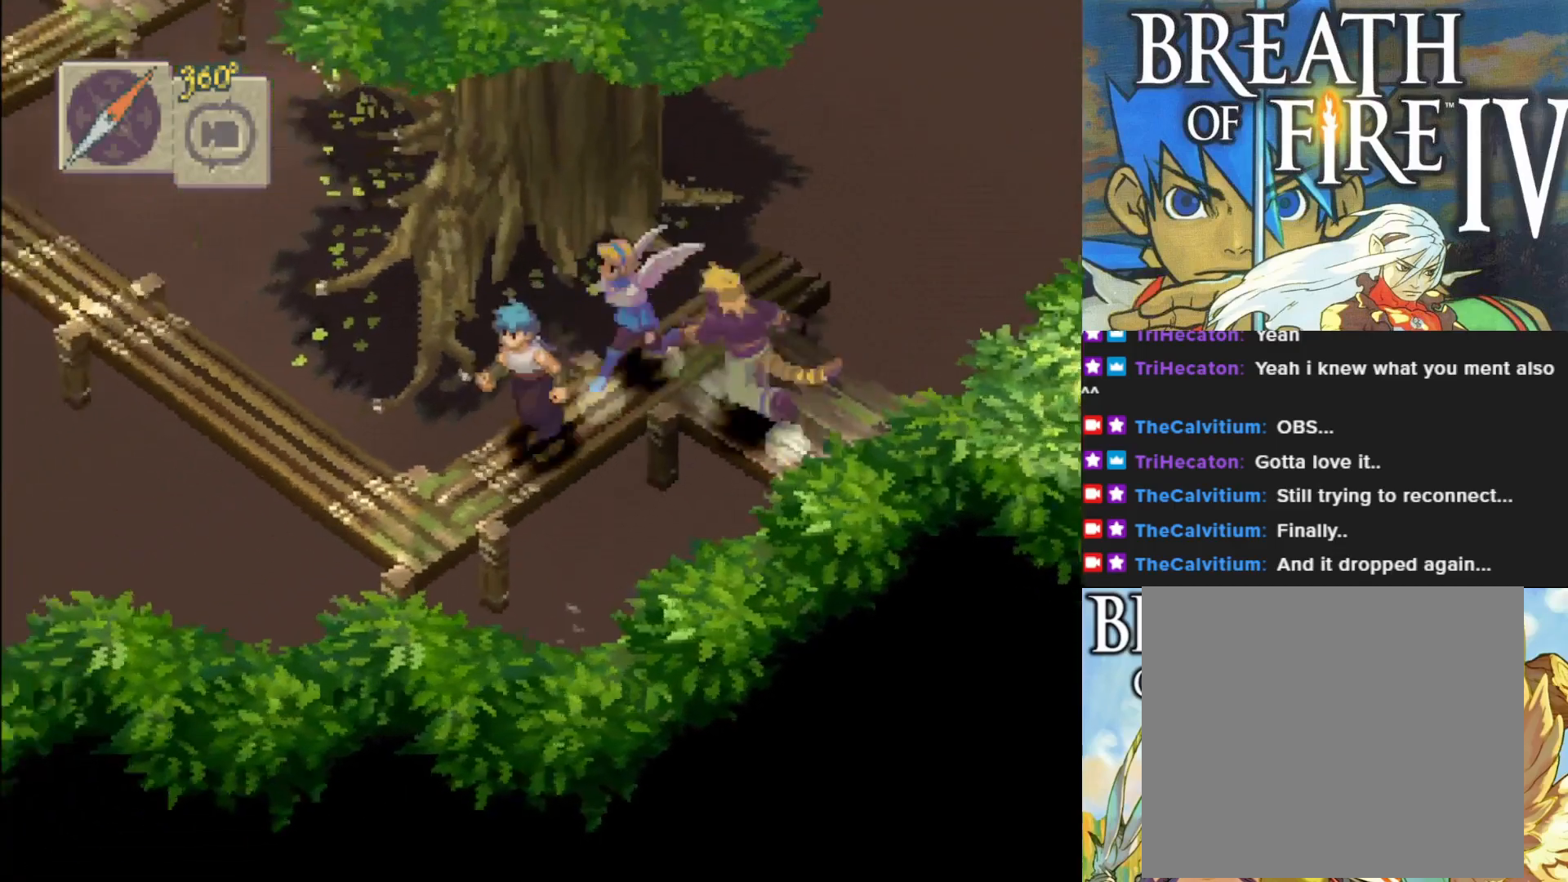
{"buttons": ["CIRCLE"], "left_stick": "up-left", "events": [[350, "left_stick", "up-left"]]}
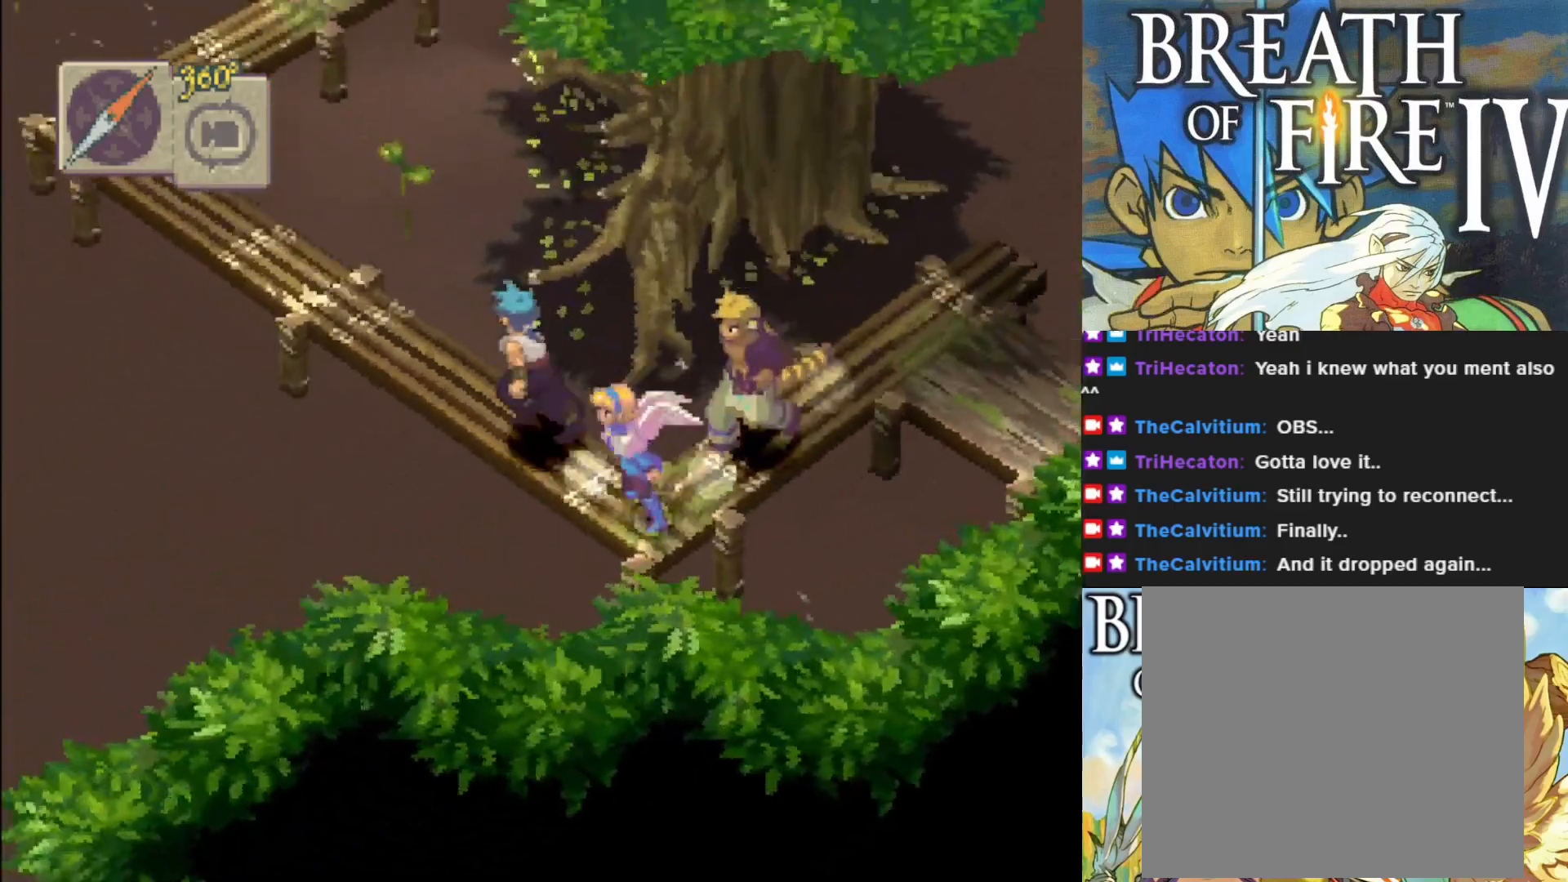
{"buttons": ["CIRCLE"], "left_stick": "up-left", "events": []}
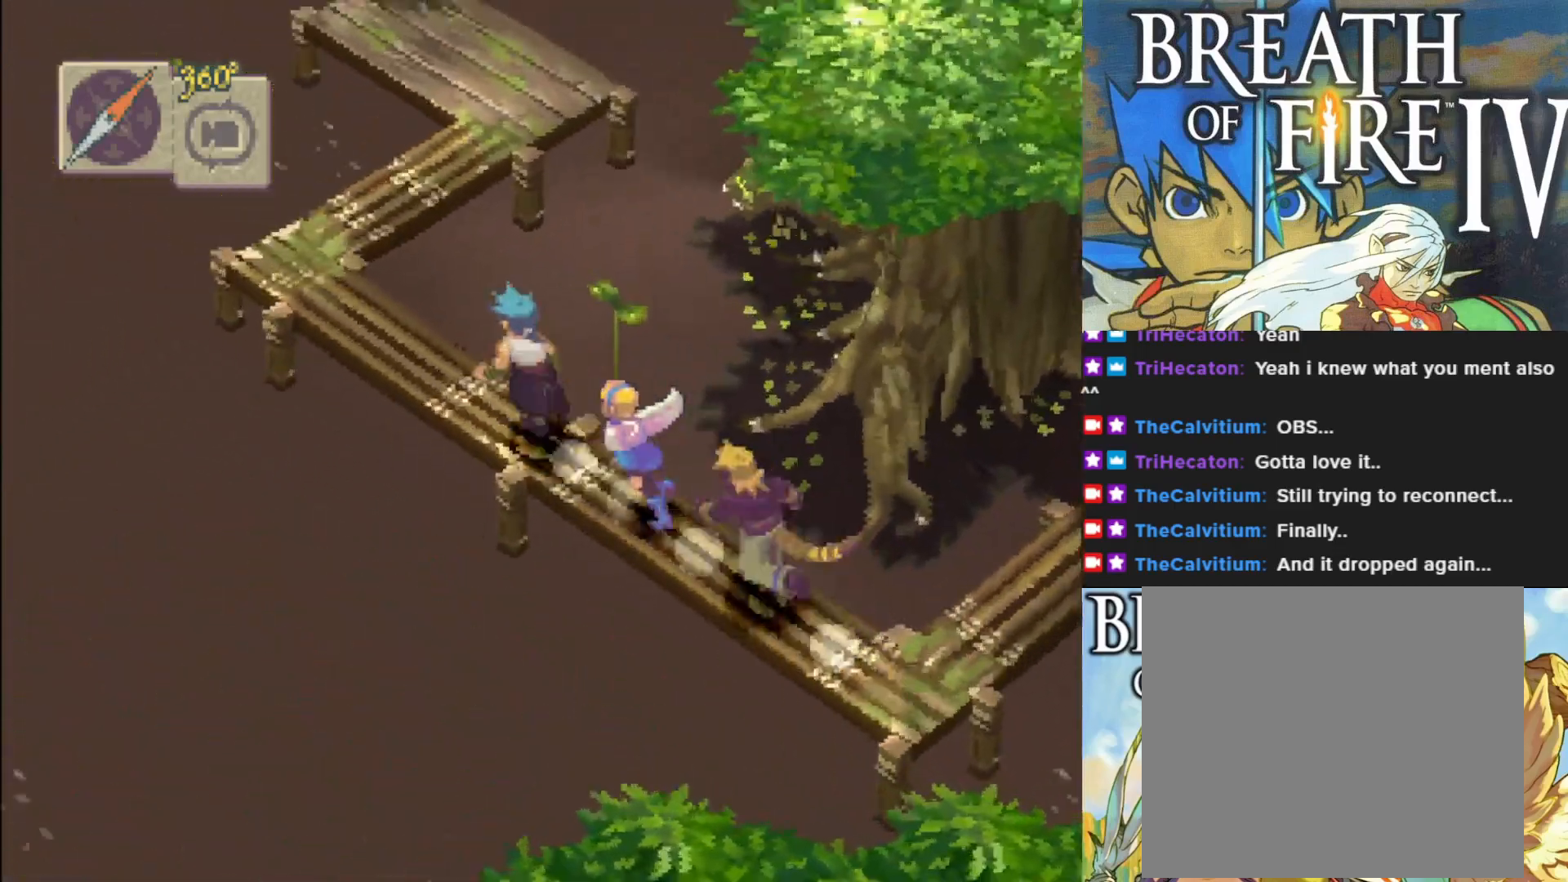
{"buttons": ["CIRCLE"], "left_stick": "up", "events": [[450, "left_stick", "up"]]}
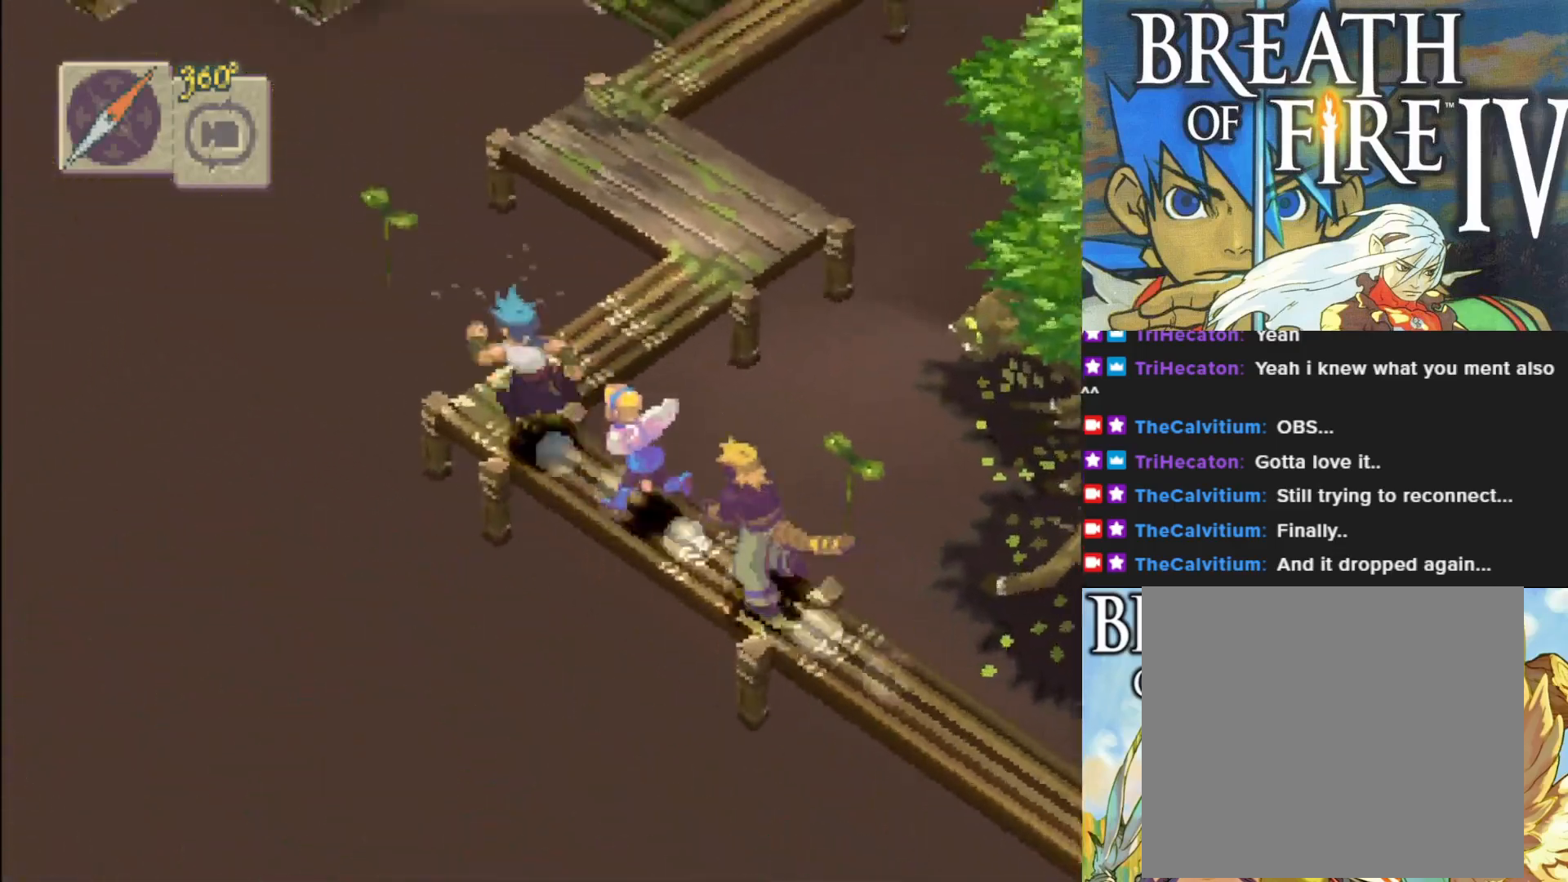
{"buttons": ["CIRCLE"], "left_stick": "up", "events": []}